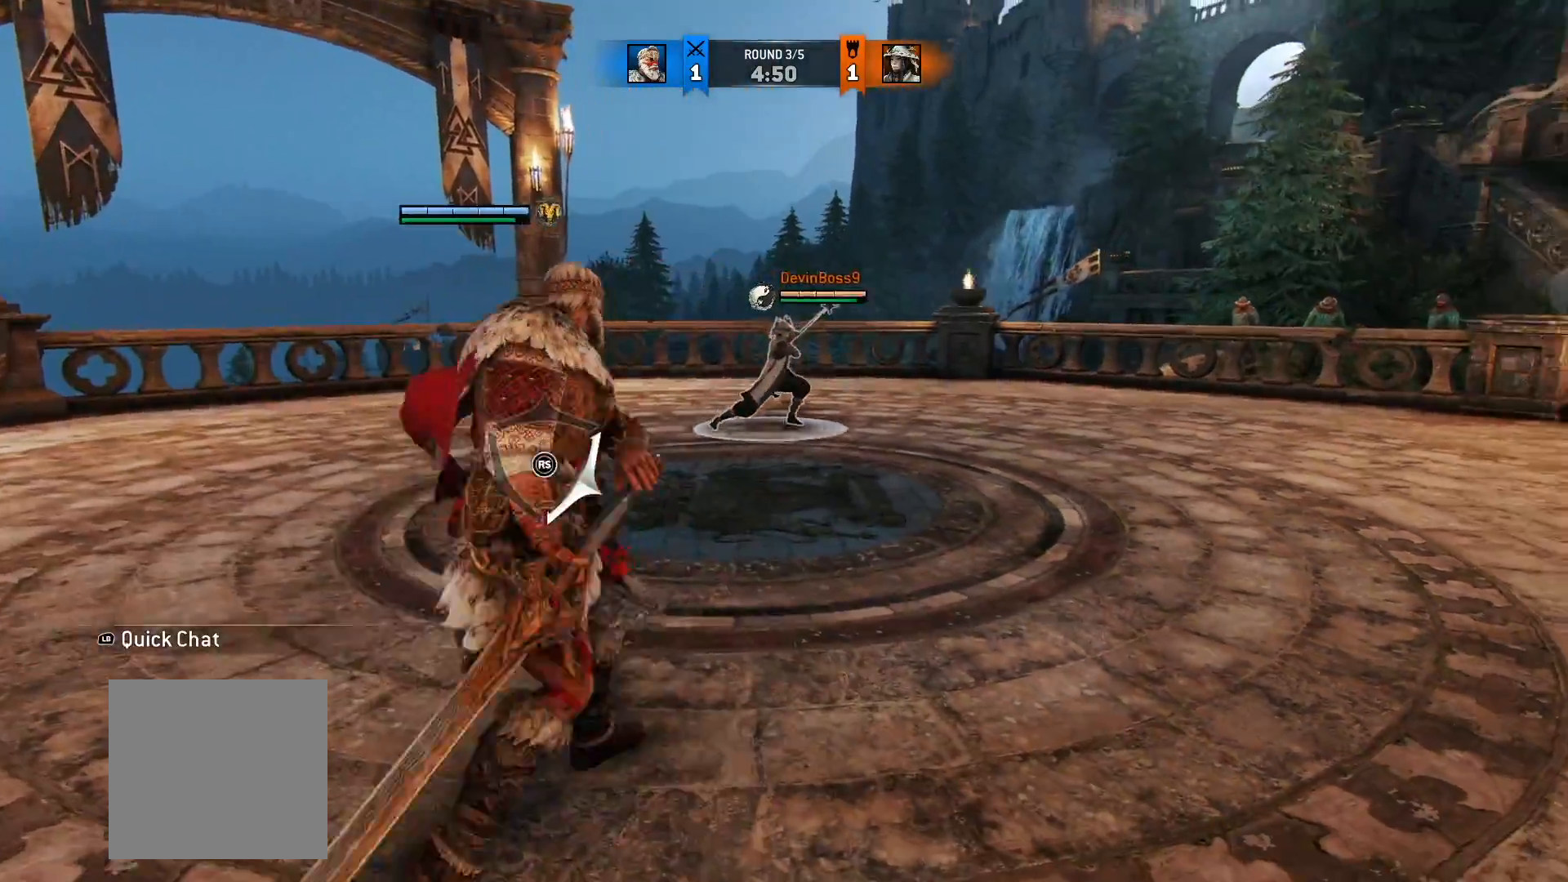
Gameplay with a controller (Xbox layout); each line is a JSON object with the inputs held at the frame after it (dt_ms = milliseconds from this image to that frame). "button_events" lists button changes between this image and that frame as [ms after this image, input, new state], when the widget could be followed in between (sticks are given only as held states). Not read: R2.
{"dt_ms": 500, "buttons": ["L2"], "left_stick": "up-right", "right_stick": "center", "button_events": []}
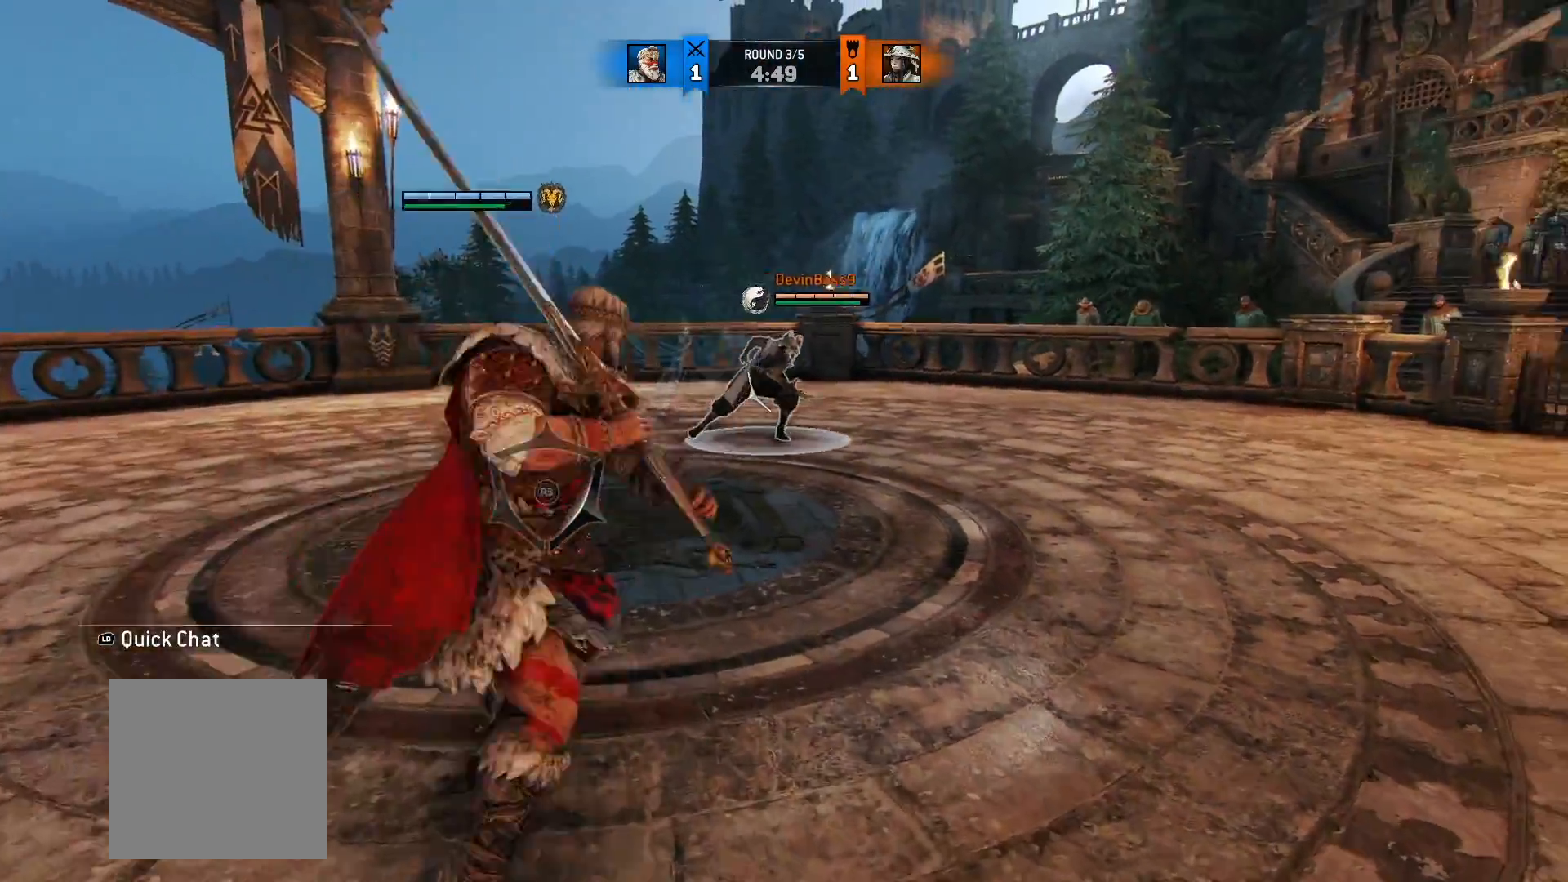
{"dt_ms": 500, "buttons": ["L2"], "left_stick": "up-right", "right_stick": "center", "button_events": [[267, "B", "down"], [367, "B", "up"]]}
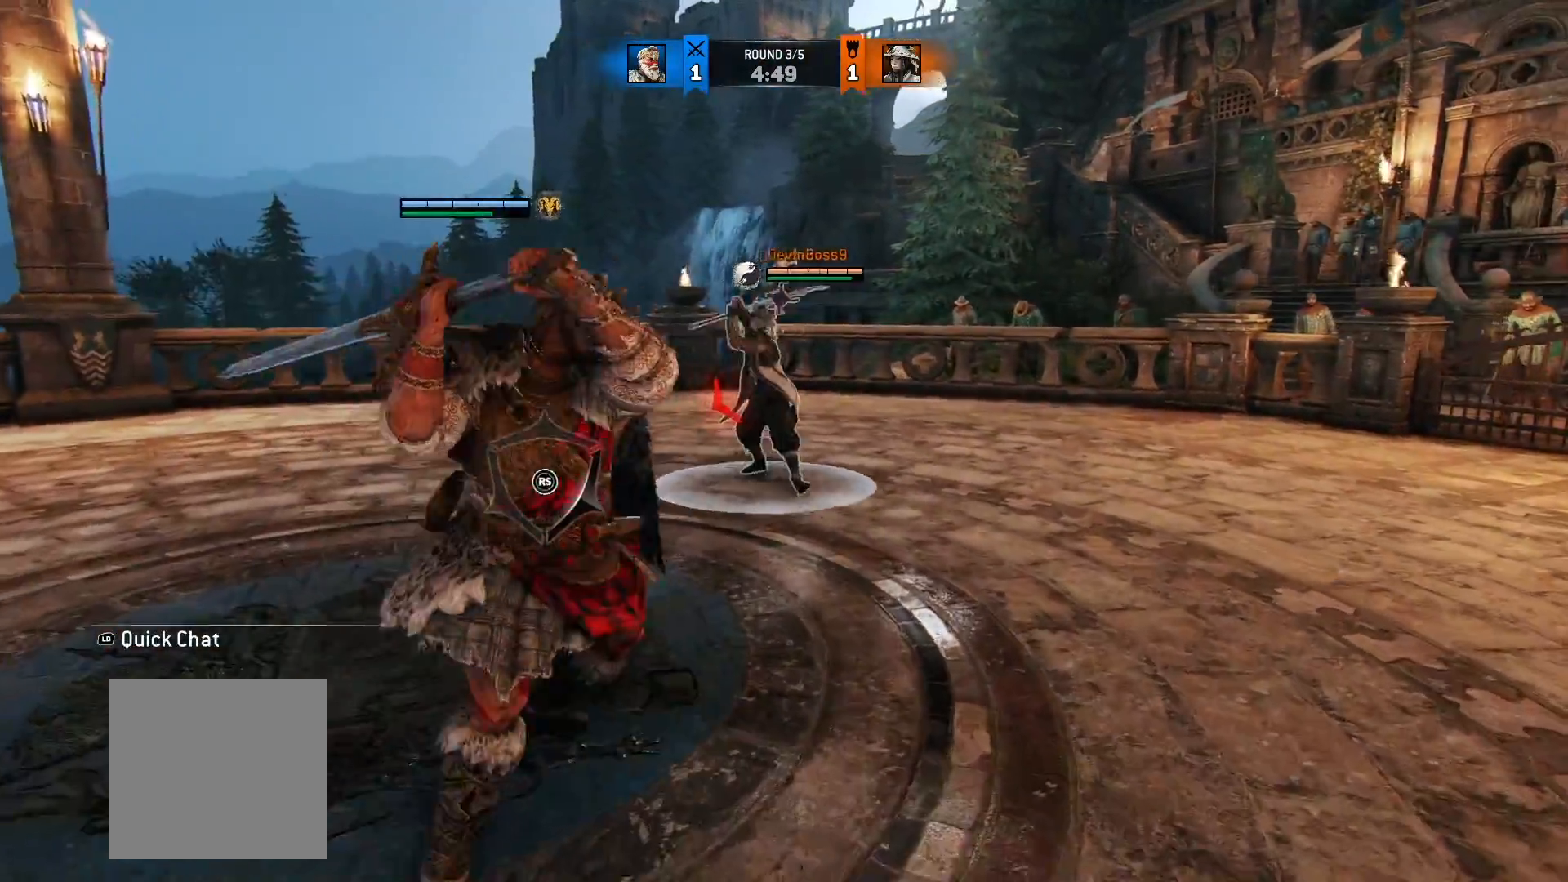
{"dt_ms": 500, "buttons": ["L2"], "left_stick": "up-right", "right_stick": "center", "button_events": [[83, "A", "down"], [167, "A", "up"]]}
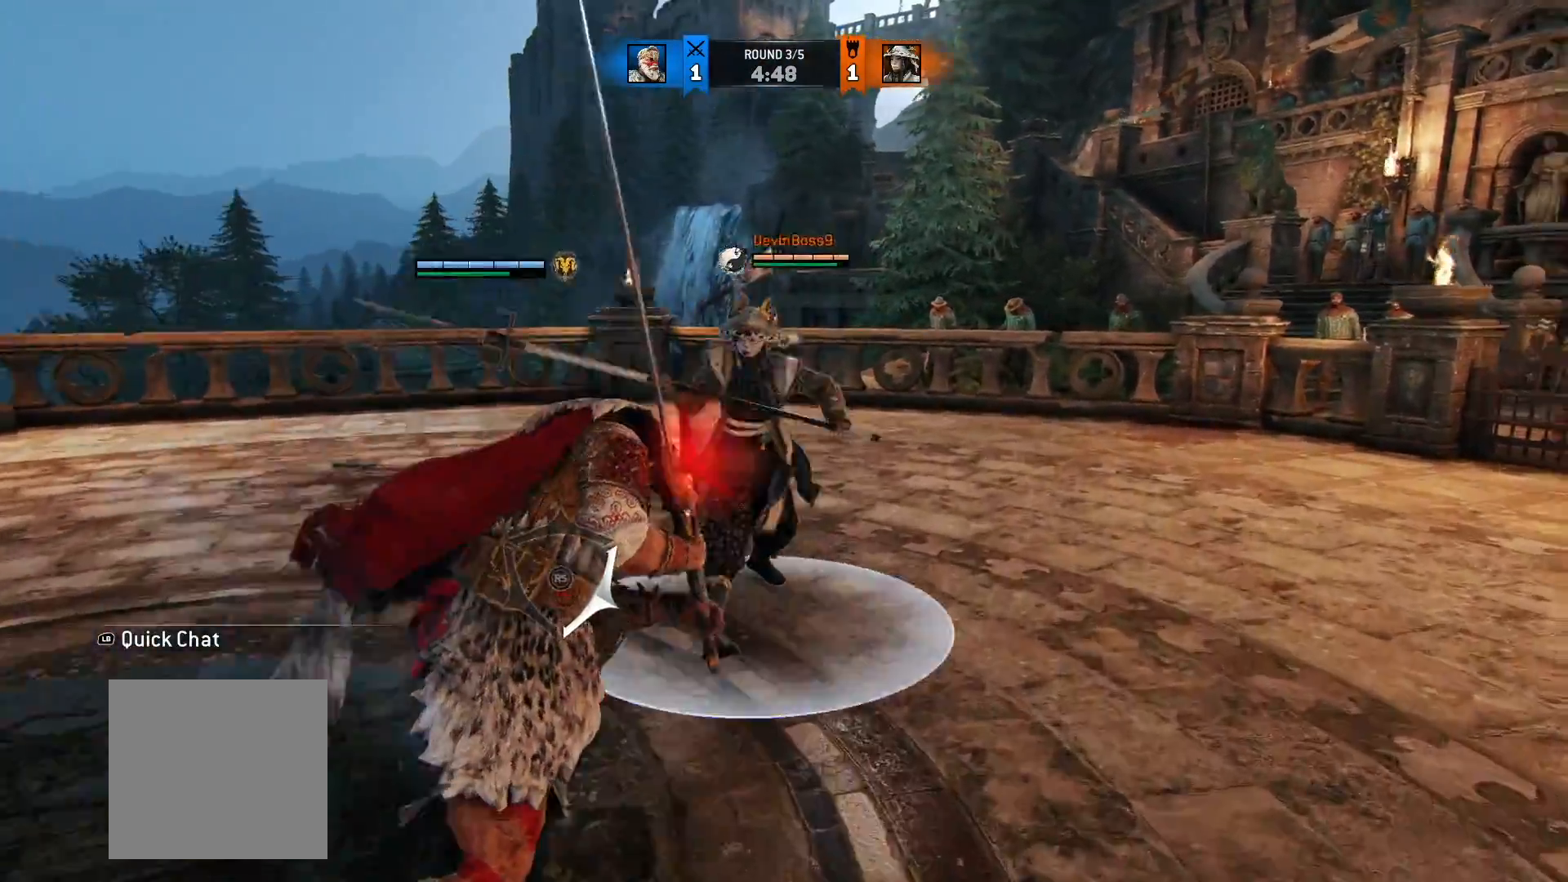
{"dt_ms": 500, "buttons": ["L2"], "left_stick": "up-right", "right_stick": "center", "button_events": []}
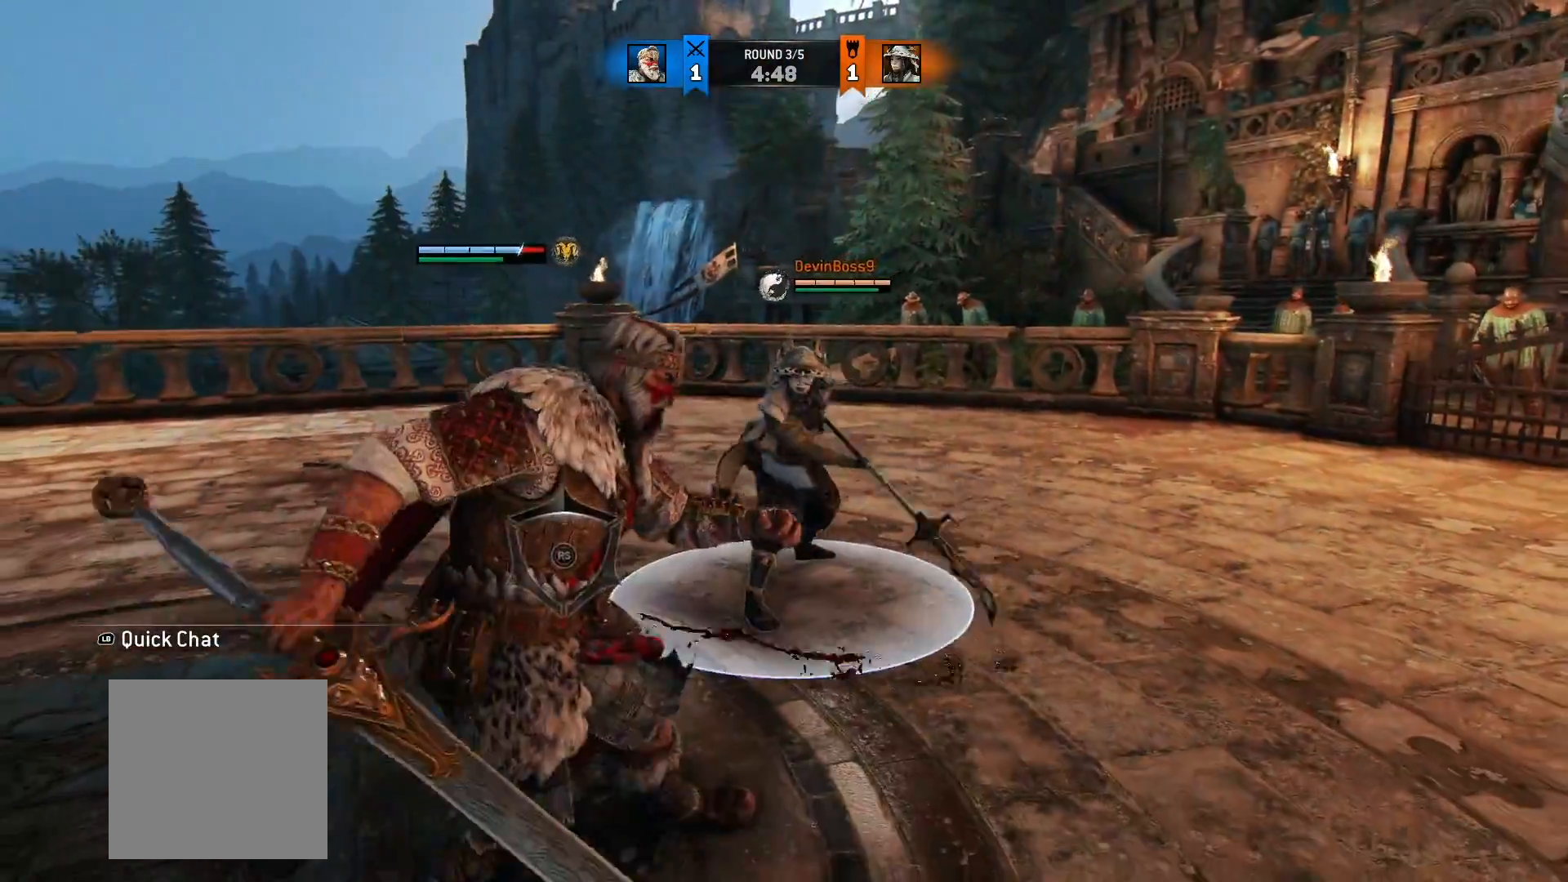
{"dt_ms": 500, "buttons": ["L2"], "left_stick": "right", "right_stick": "up", "button_events": []}
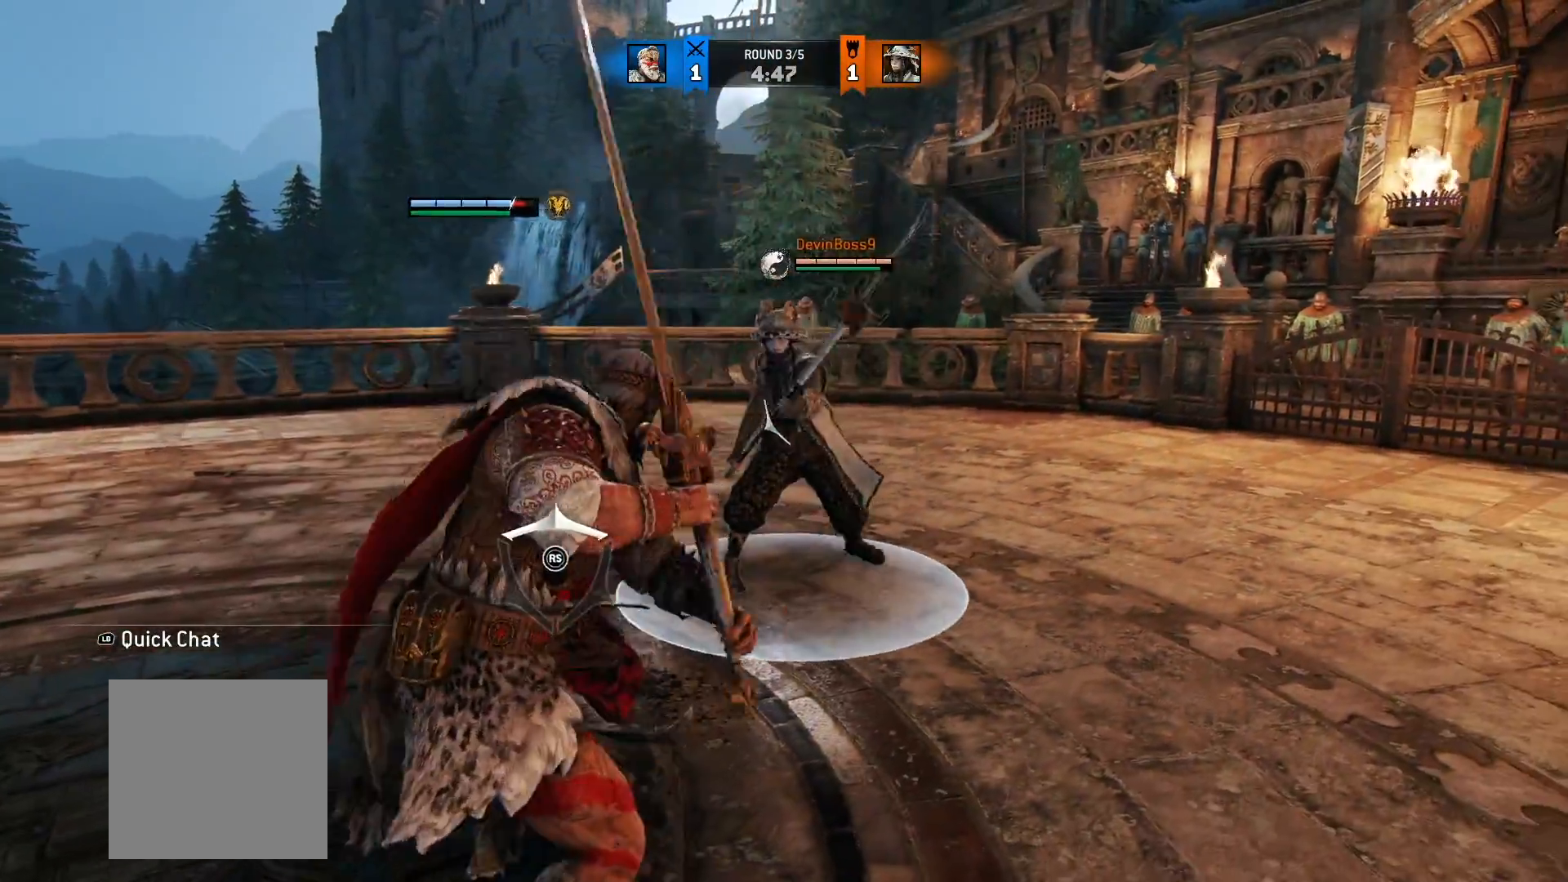
{"dt_ms": 500, "buttons": ["L2"], "left_stick": "down-right", "right_stick": "up", "button_events": []}
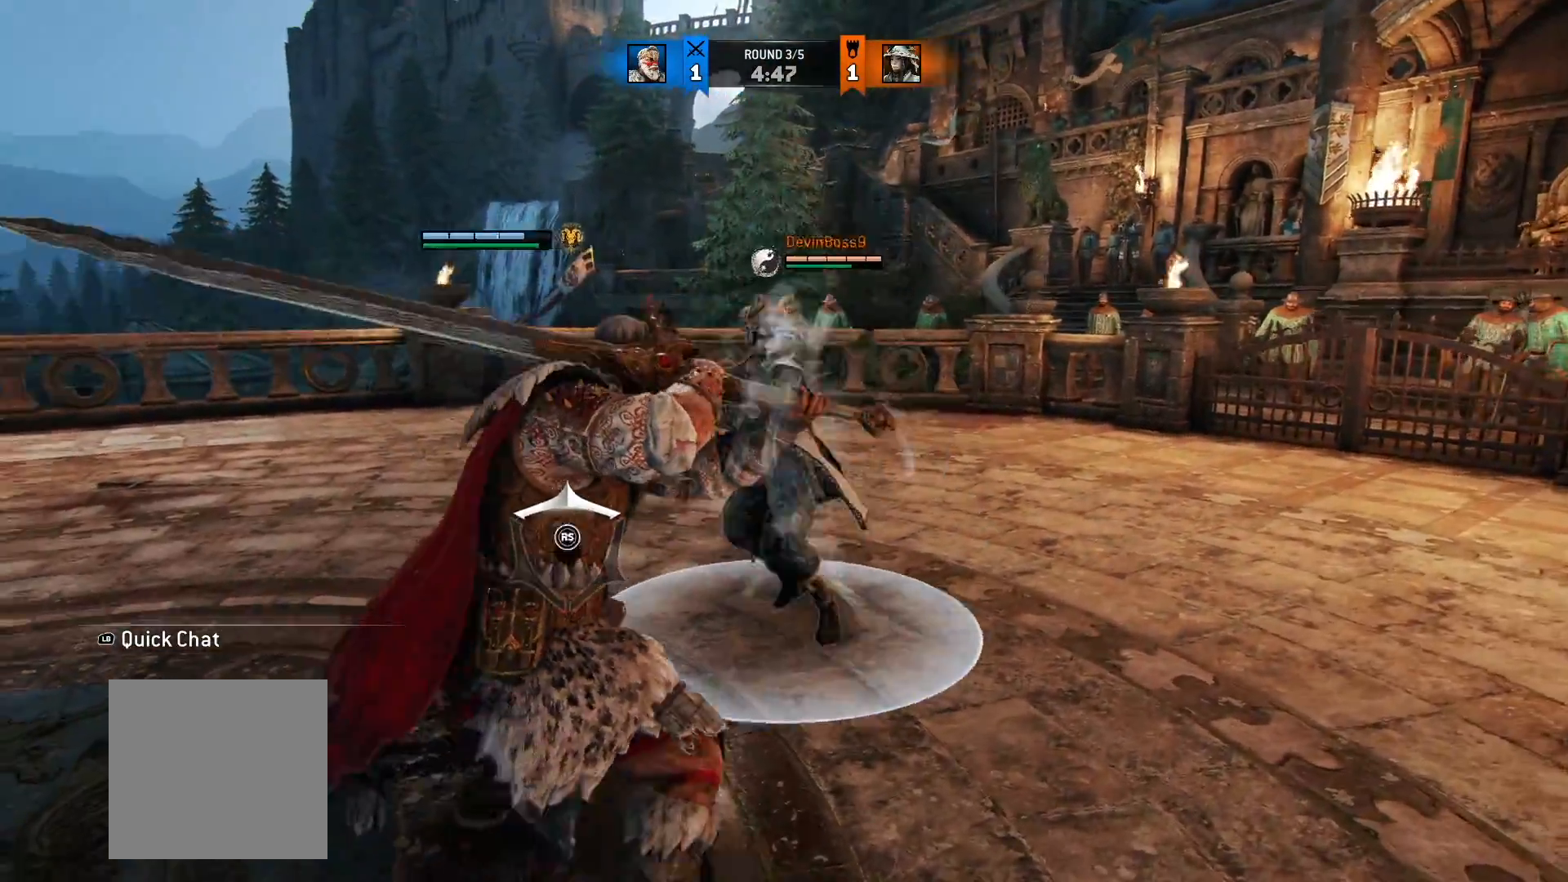
{"dt_ms": 500, "buttons": ["L2"], "left_stick": "down", "right_stick": "up", "button_events": [[317, "R1", "down"], [500, "R1", "up"]]}
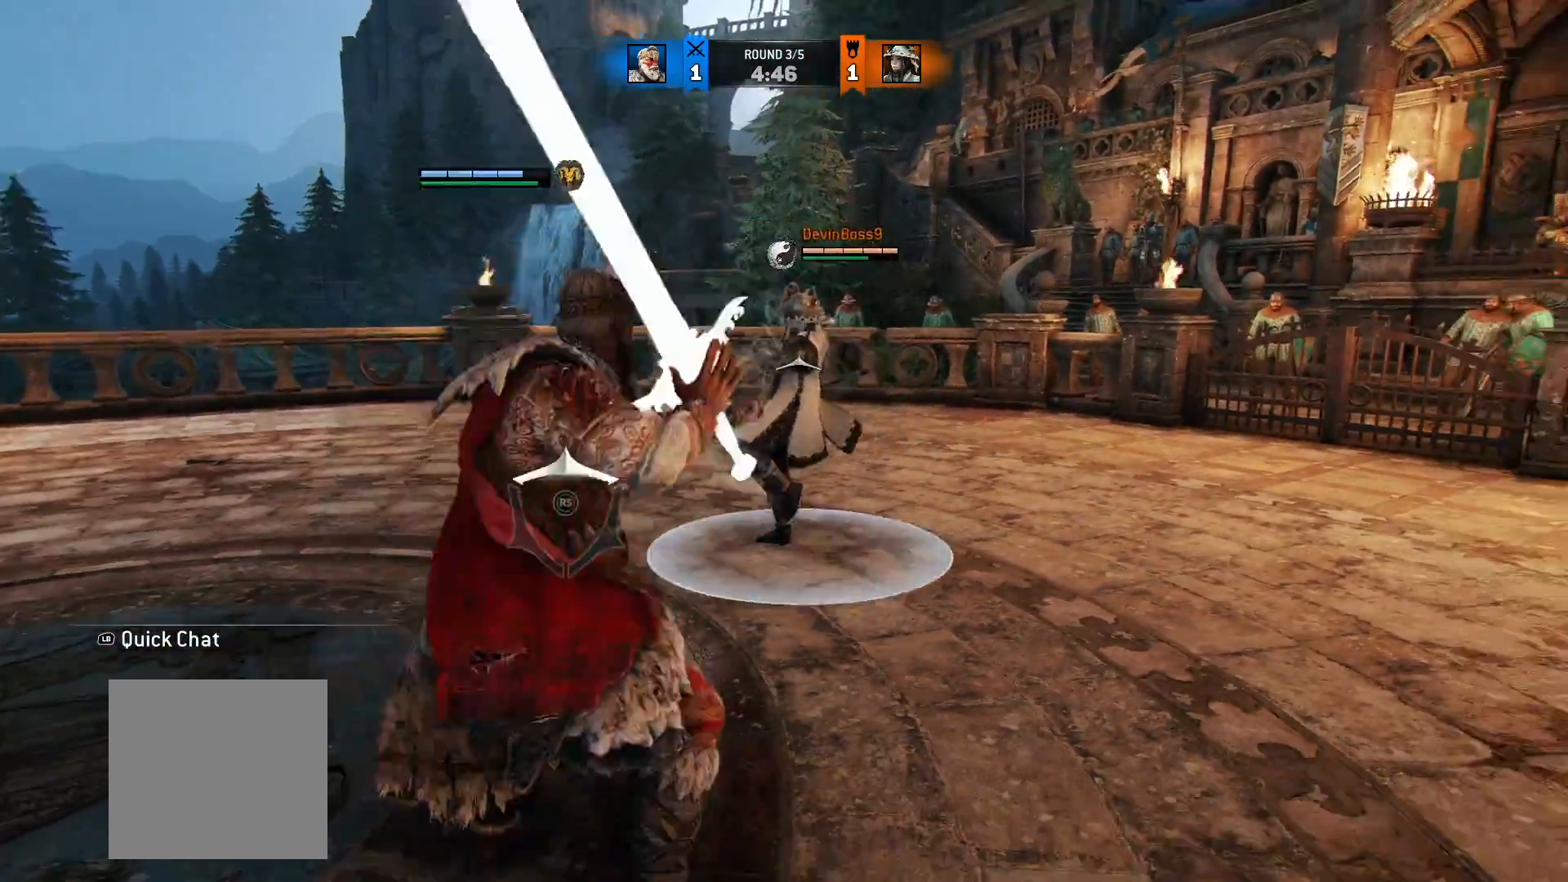
{"dt_ms": 500, "buttons": ["L2"], "left_stick": "down", "right_stick": "up", "button_events": []}
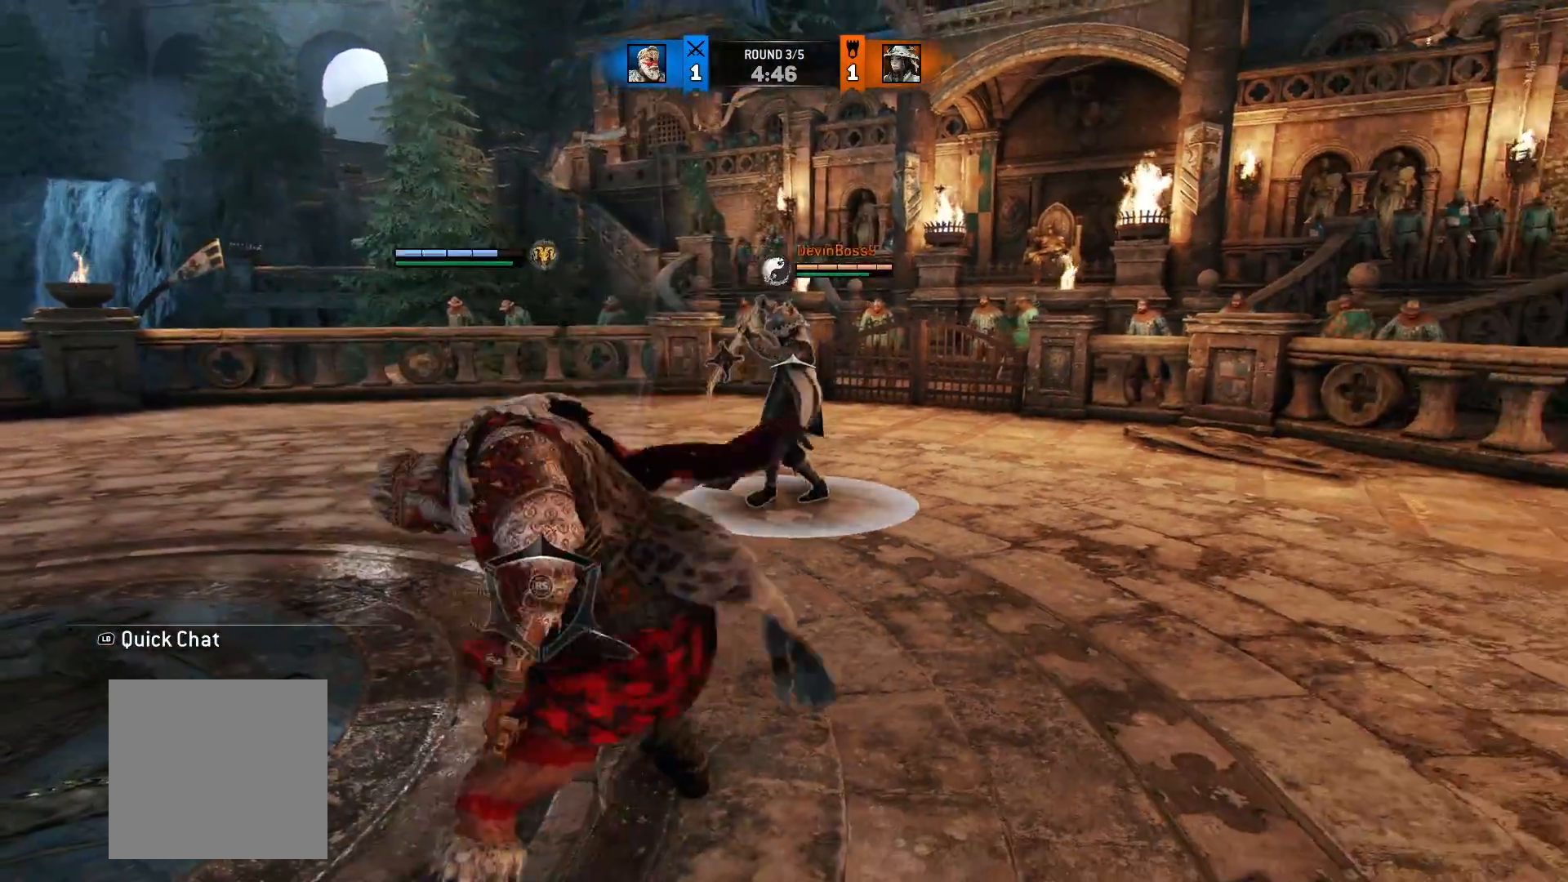
{"dt_ms": 1000, "buttons": ["L2"], "left_stick": "up", "right_stick": "center", "button_events": [[900, "X", "down"], [1000, "X", "up"]]}
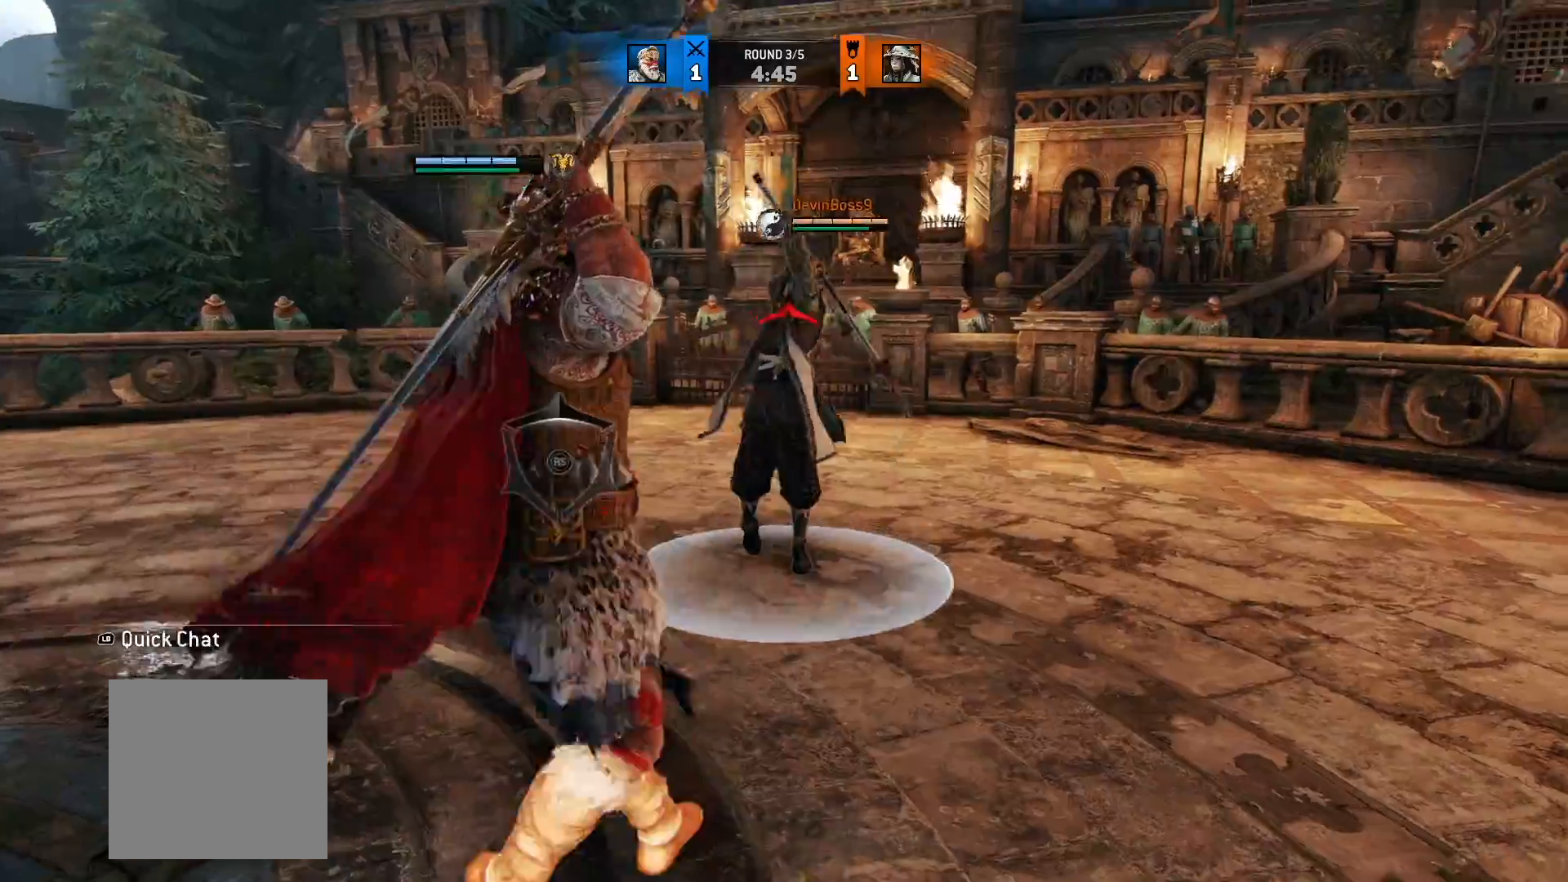
{"dt_ms": 500, "buttons": ["B", "L2"], "left_stick": "center", "right_stick": "center", "button_events": [[483, "B", "down"]]}
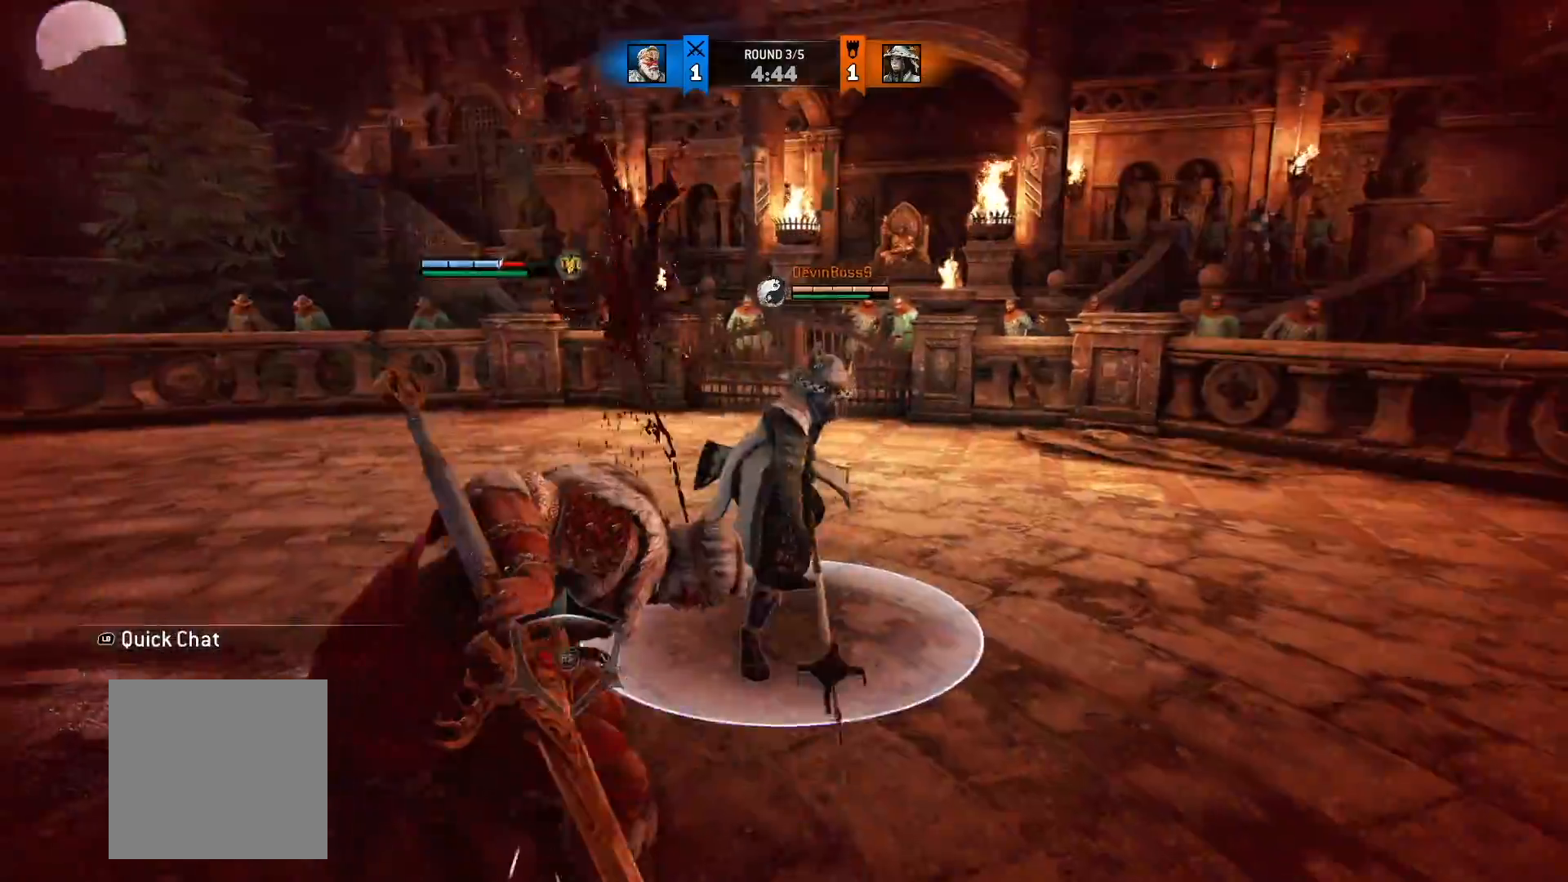
{"dt_ms": 500, "buttons": ["L2"], "left_stick": "up-right", "right_stick": "center", "button_events": [[100, "B", "up"]]}
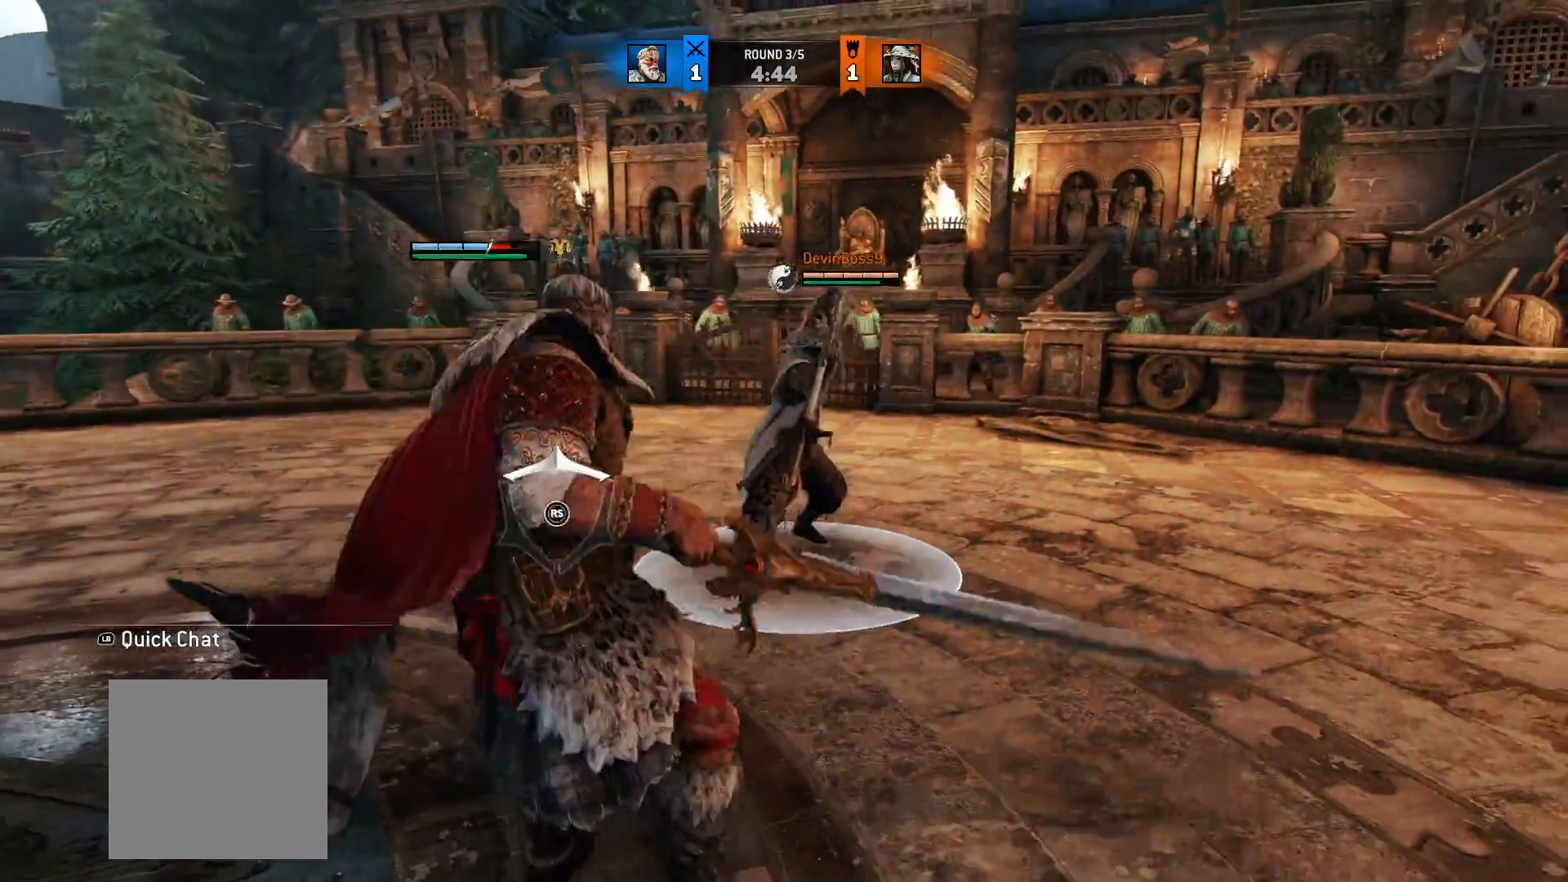
{"dt_ms": 500, "buttons": ["L2"], "left_stick": "up-right", "right_stick": "center", "button_events": []}
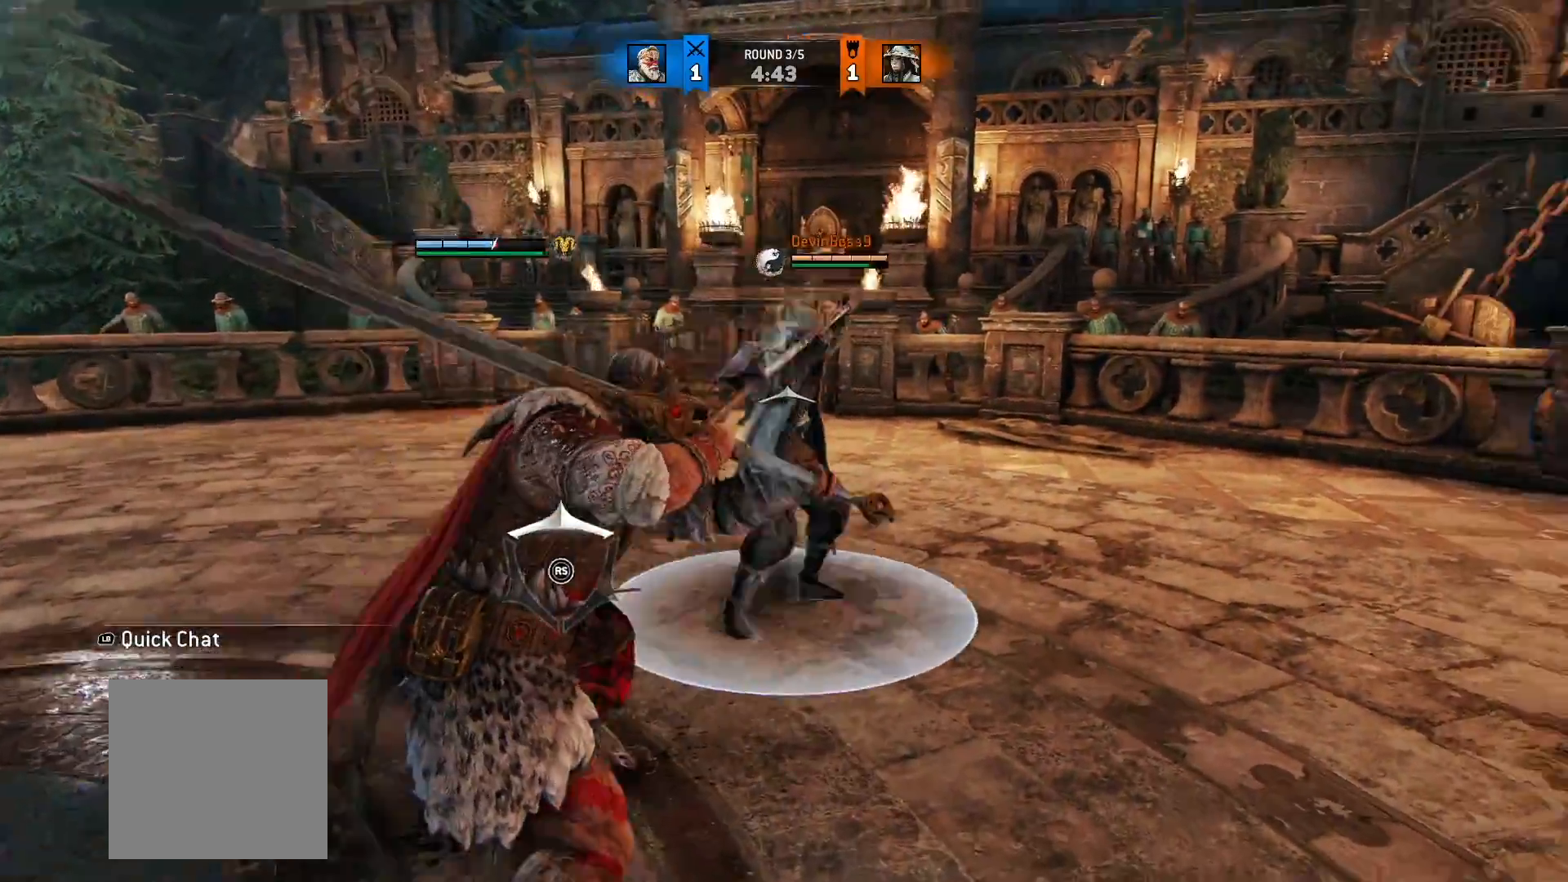
{"dt_ms": 500, "buttons": ["L2"], "left_stick": "up-right", "right_stick": "center", "button_events": [[100, "X", "down"], [217, "X", "up"]]}
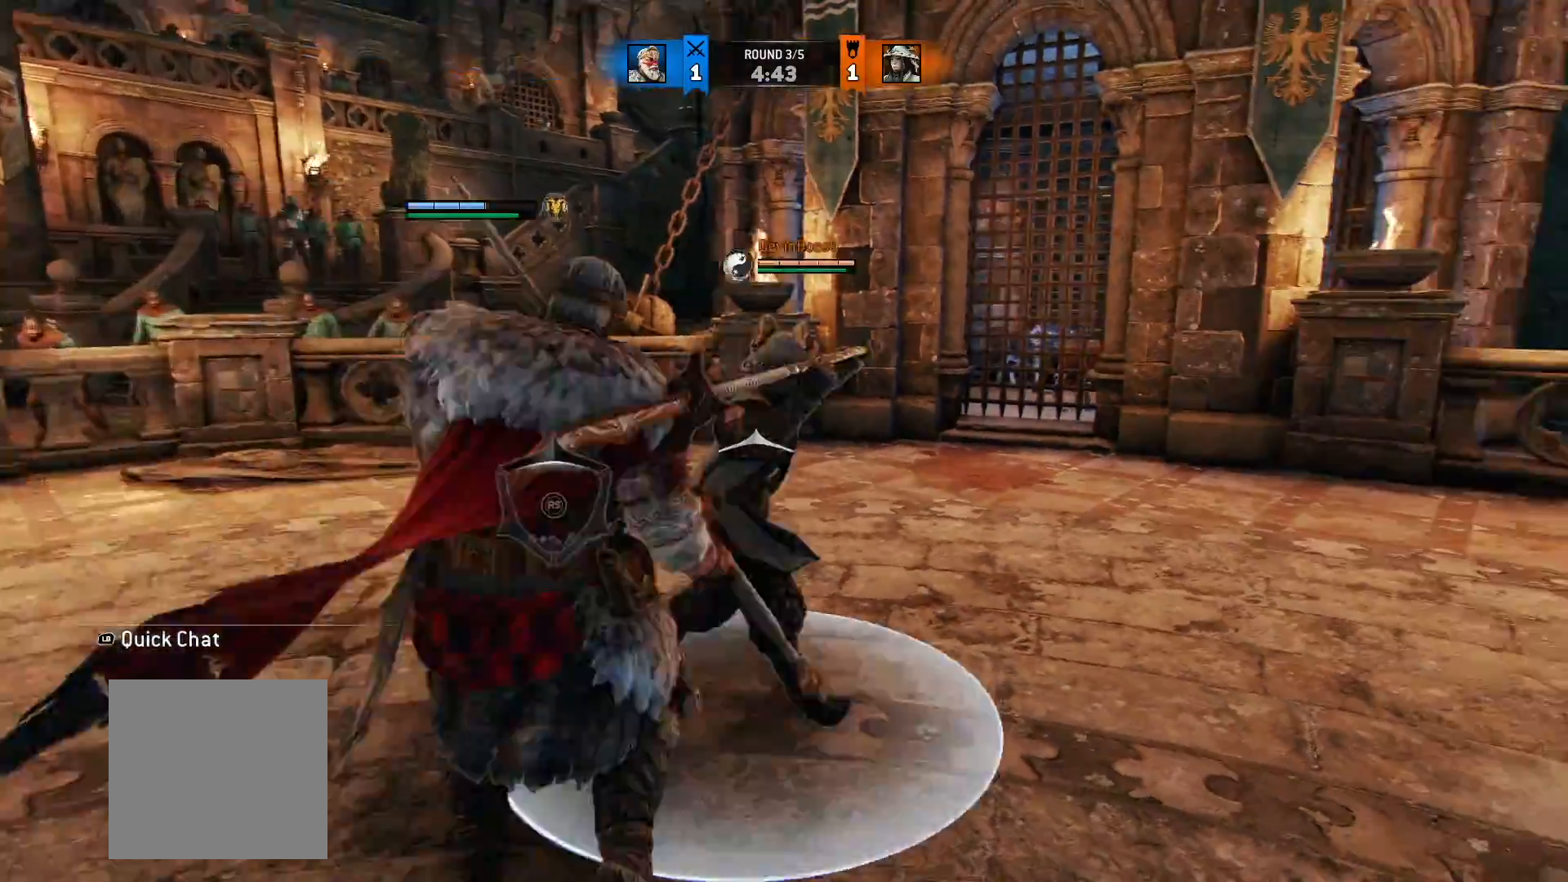
{"dt_ms": 500, "buttons": ["L2"], "left_stick": "up-right", "right_stick": "up", "button_events": [[217, "R1", "down"], [383, "R1", "up"]]}
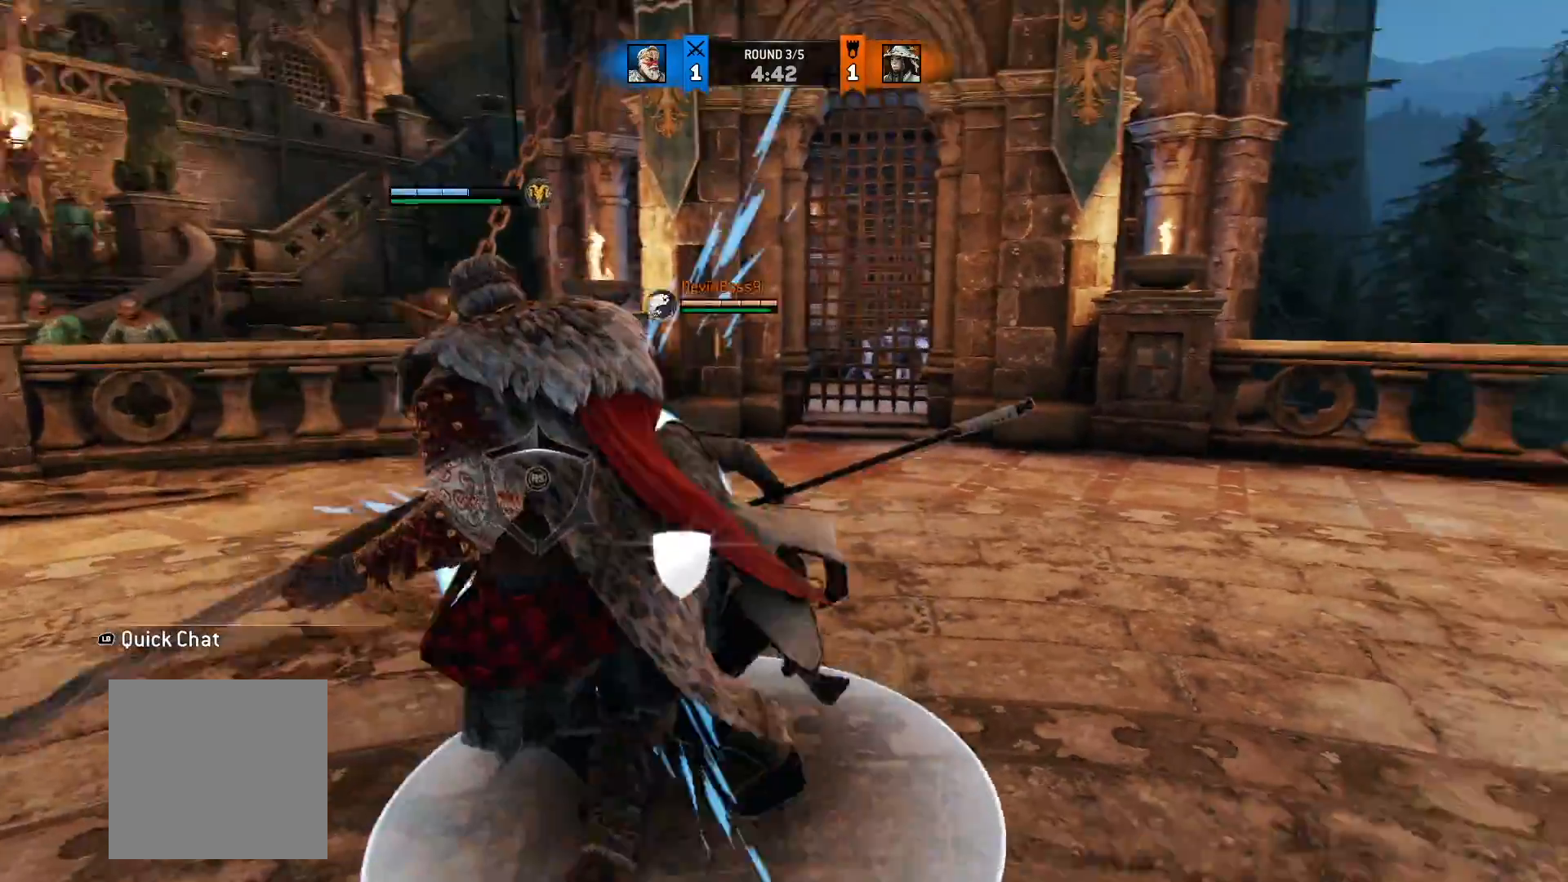
{"dt_ms": 500, "buttons": ["L2"], "left_stick": "up-right", "right_stick": "center", "button_events": []}
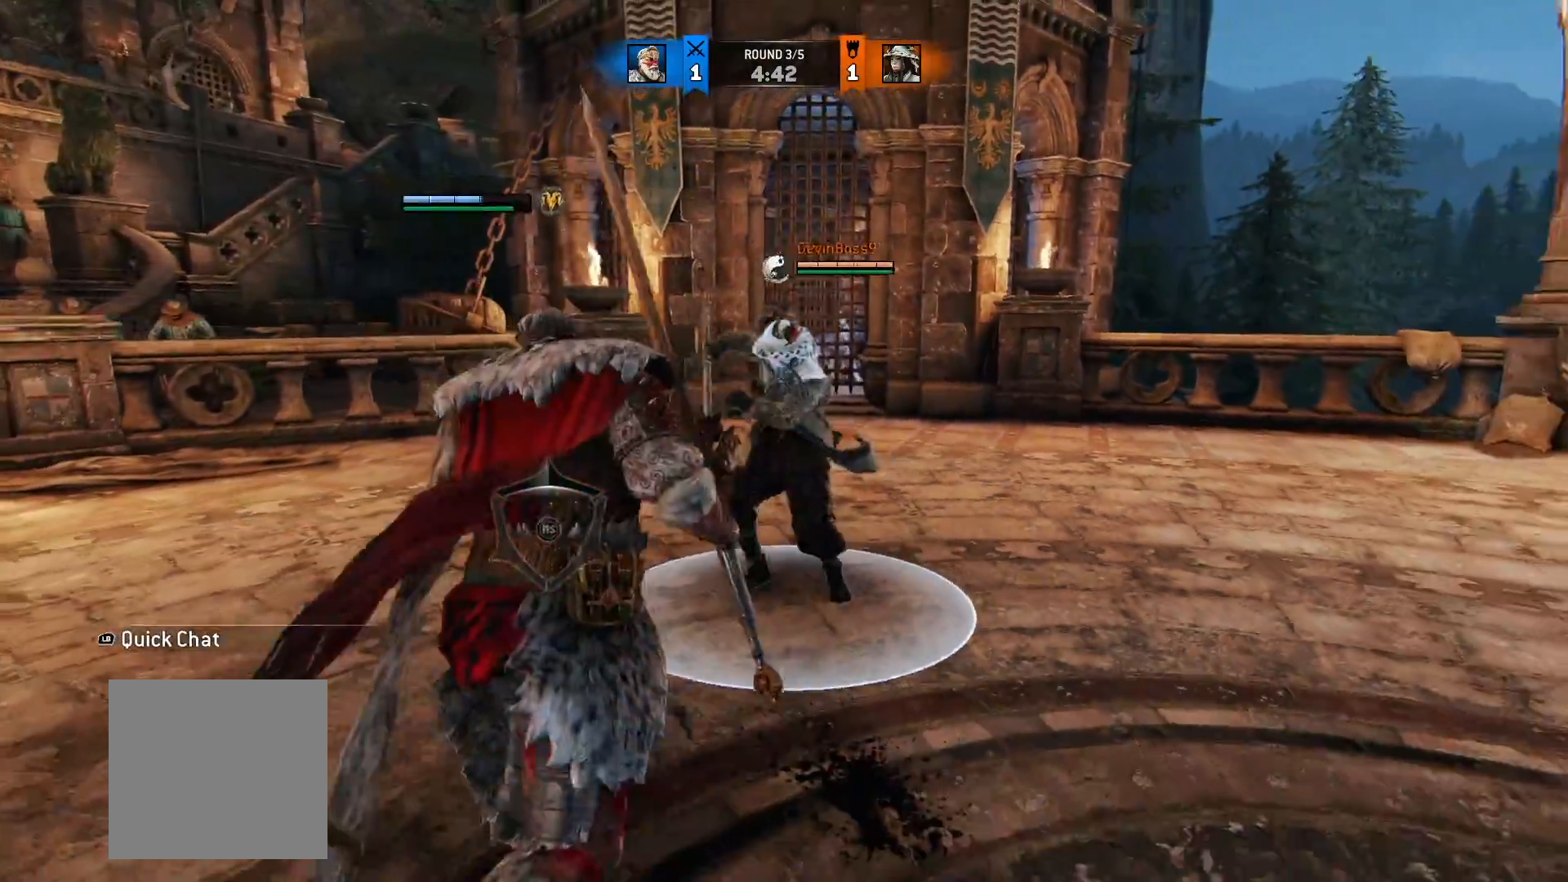
{"dt_ms": 500, "buttons": ["L2"], "left_stick": "up-right", "right_stick": "center", "button_events": [[17, "A", "down"], [133, "A", "up"]]}
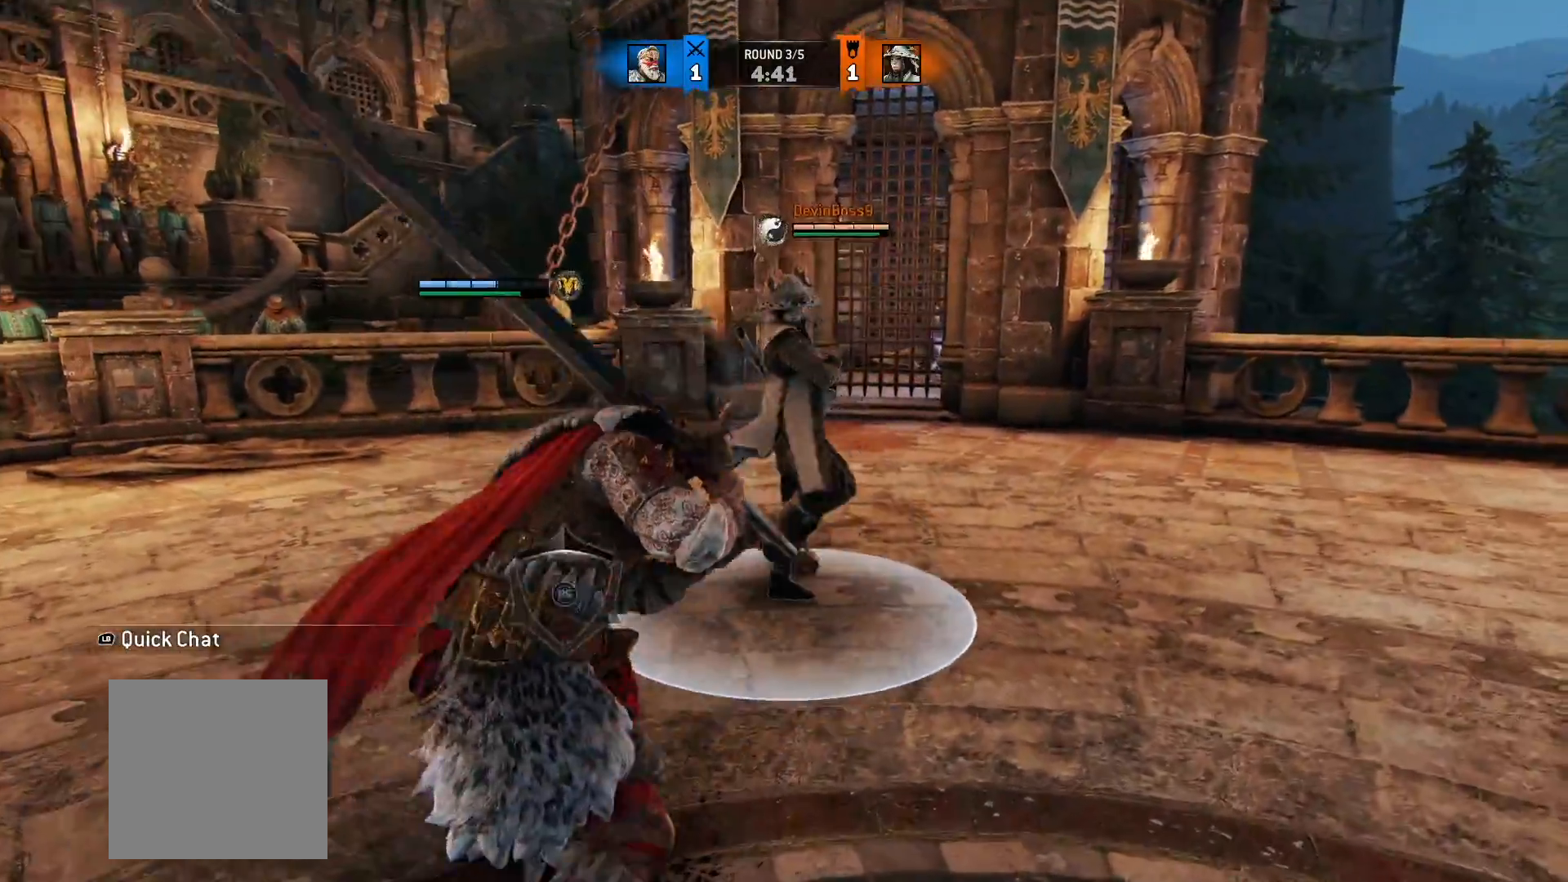
{"dt_ms": 500, "buttons": ["L2"], "left_stick": "down-left", "right_stick": "down-right", "button_events": []}
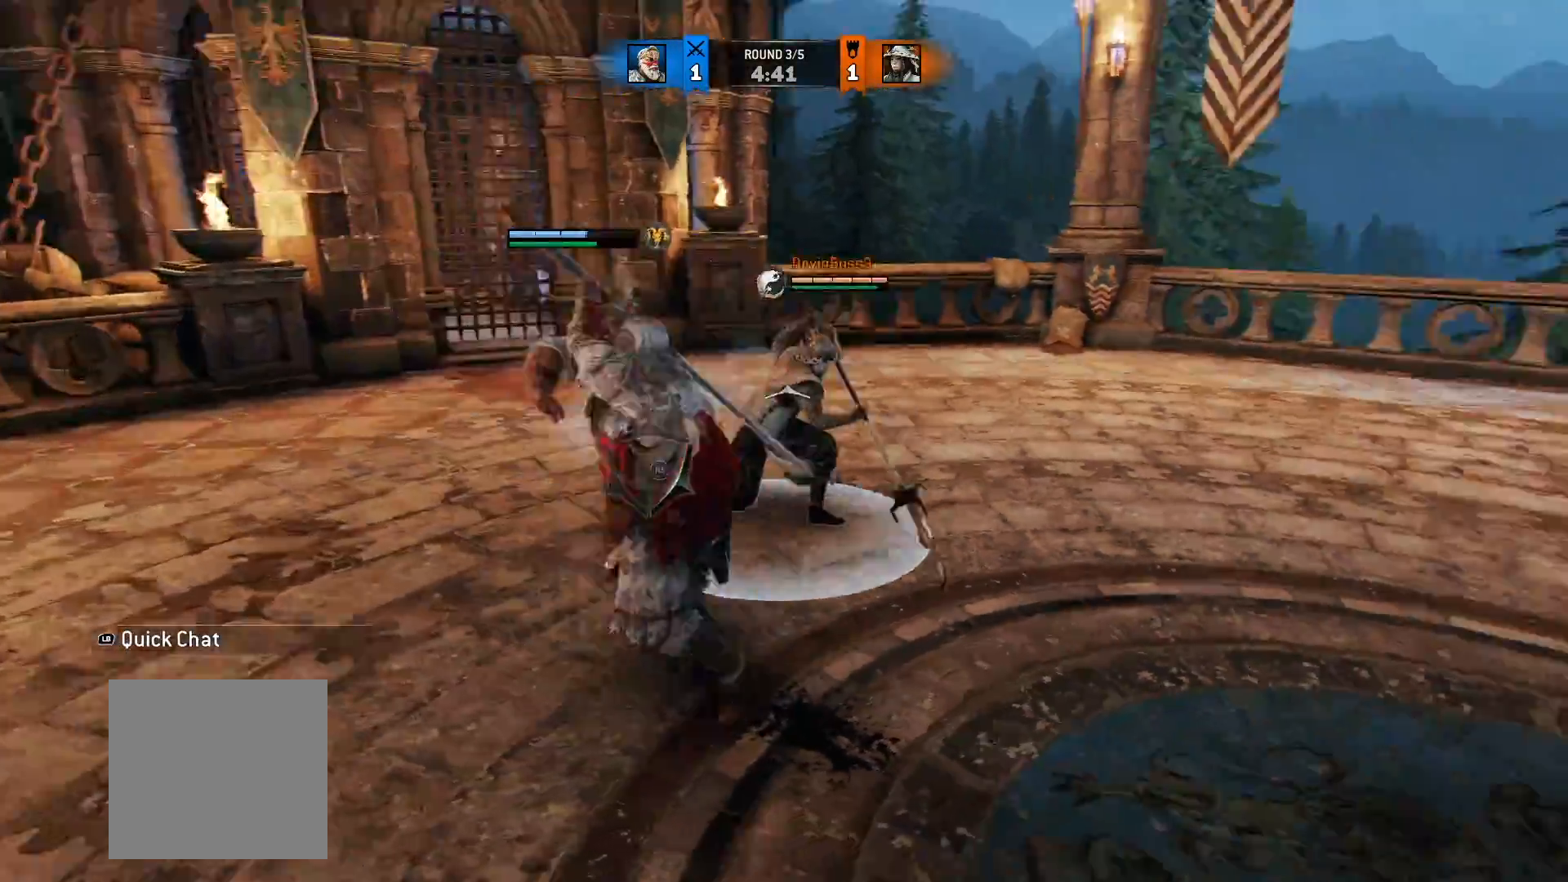
{"dt_ms": 500, "buttons": ["L2"], "left_stick": "right", "right_stick": "right", "button_events": []}
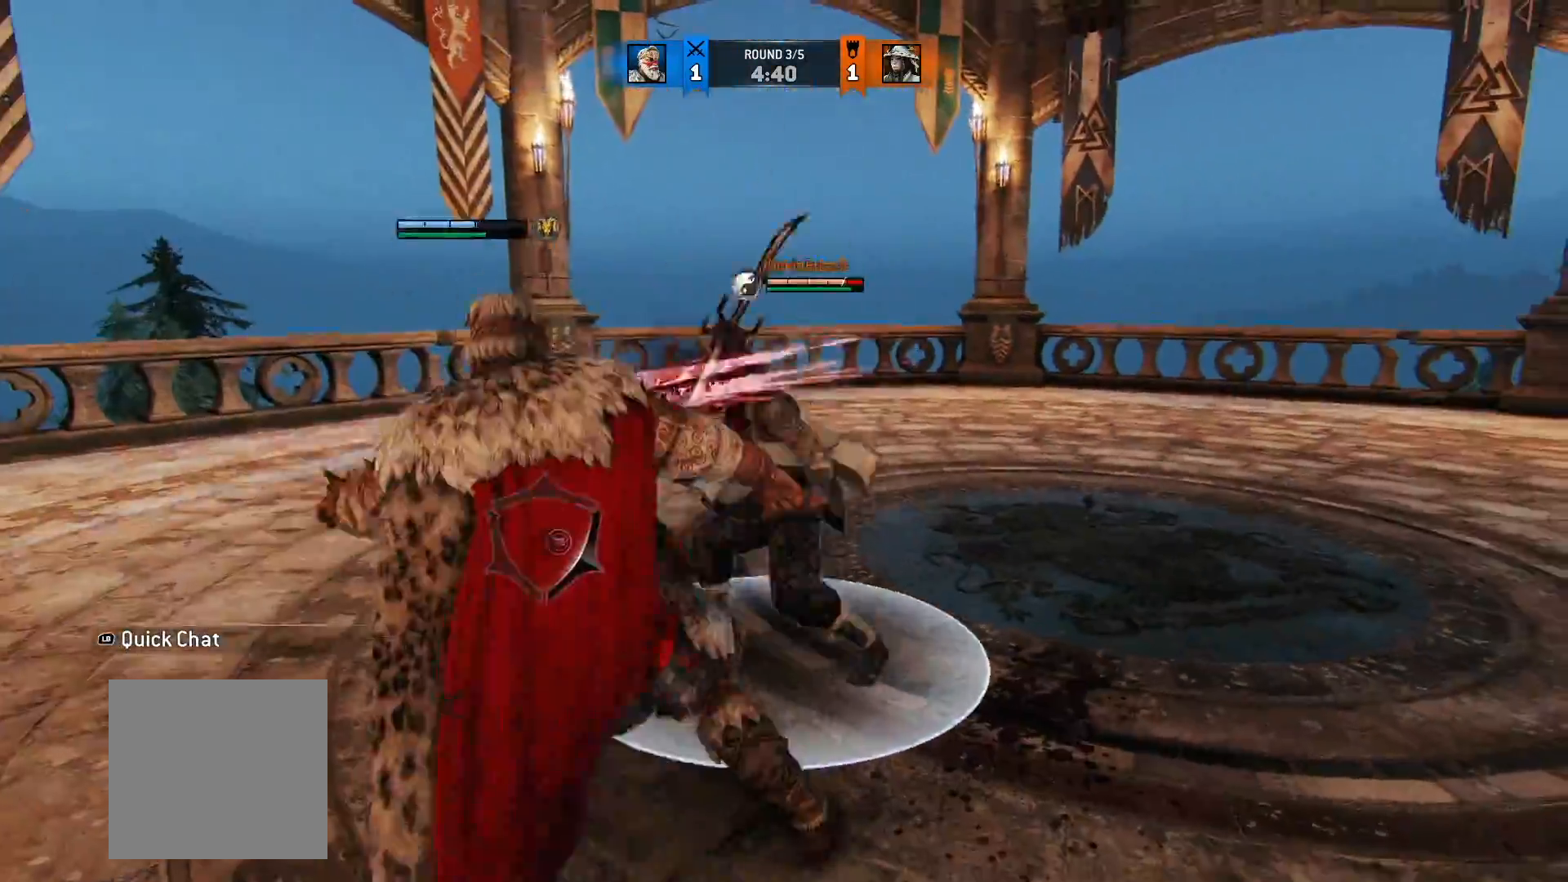
{"dt_ms": 500, "buttons": ["L2"], "left_stick": "up-right", "right_stick": "left", "button_events": [[300, "R1", "down"], [450, "R1", "up"]]}
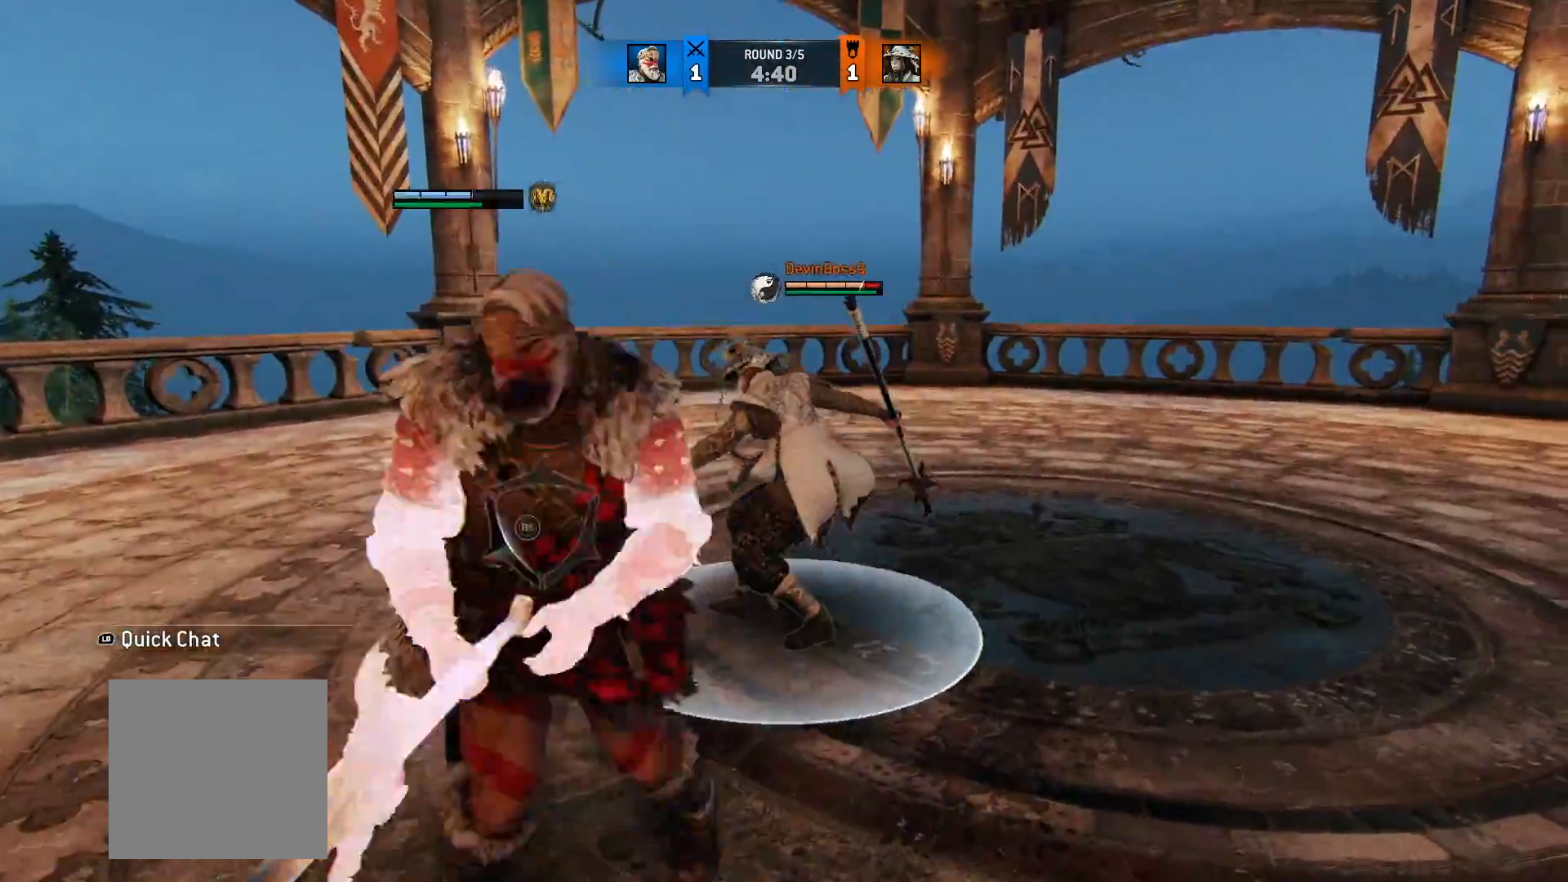
{"dt_ms": 500, "buttons": ["L2"], "left_stick": "up-right", "right_stick": "left", "button_events": []}
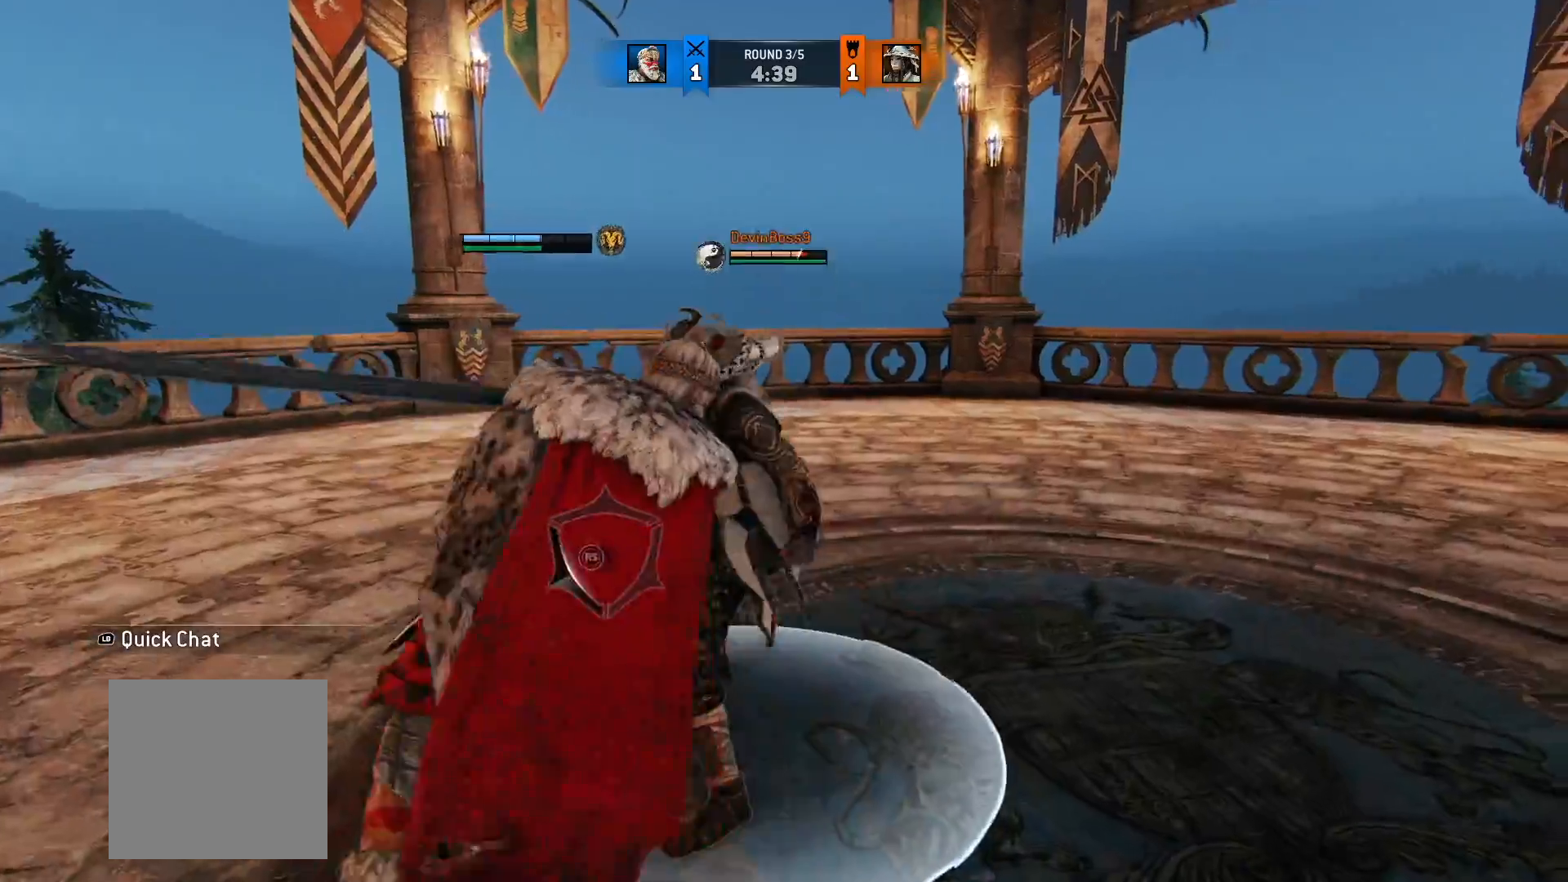
{"dt_ms": 500, "buttons": ["X", "L2"], "left_stick": "up", "right_stick": "center", "button_events": [[267, "B", "down"], [367, "B", "up"], [467, "X", "down"]]}
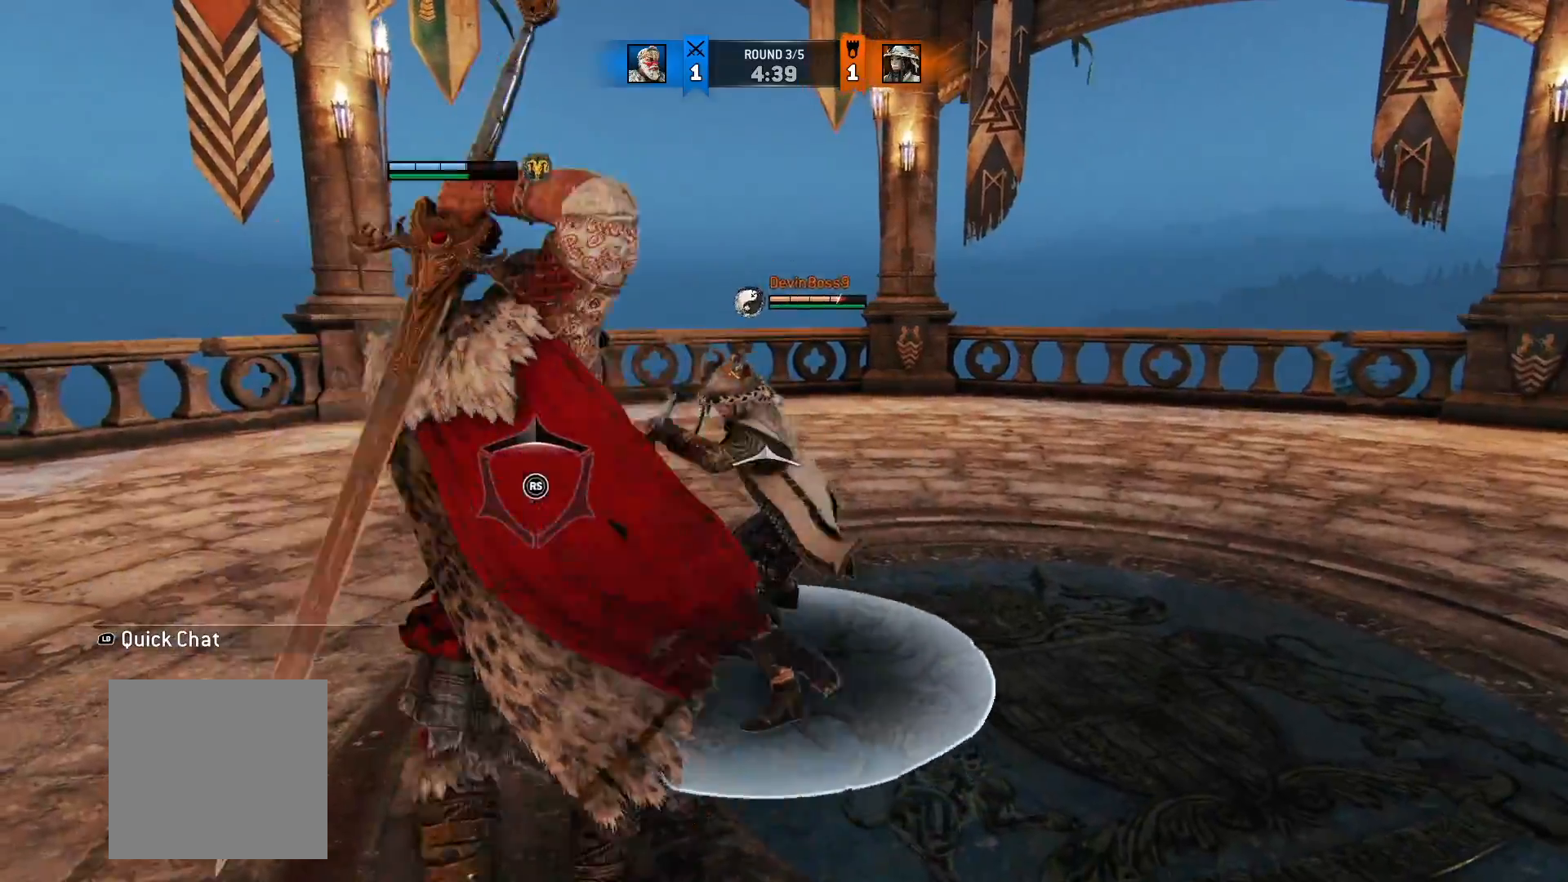
{"dt_ms": 500, "buttons": ["L2"], "left_stick": "up", "right_stick": "center", "button_events": [[67, "X", "up"]]}
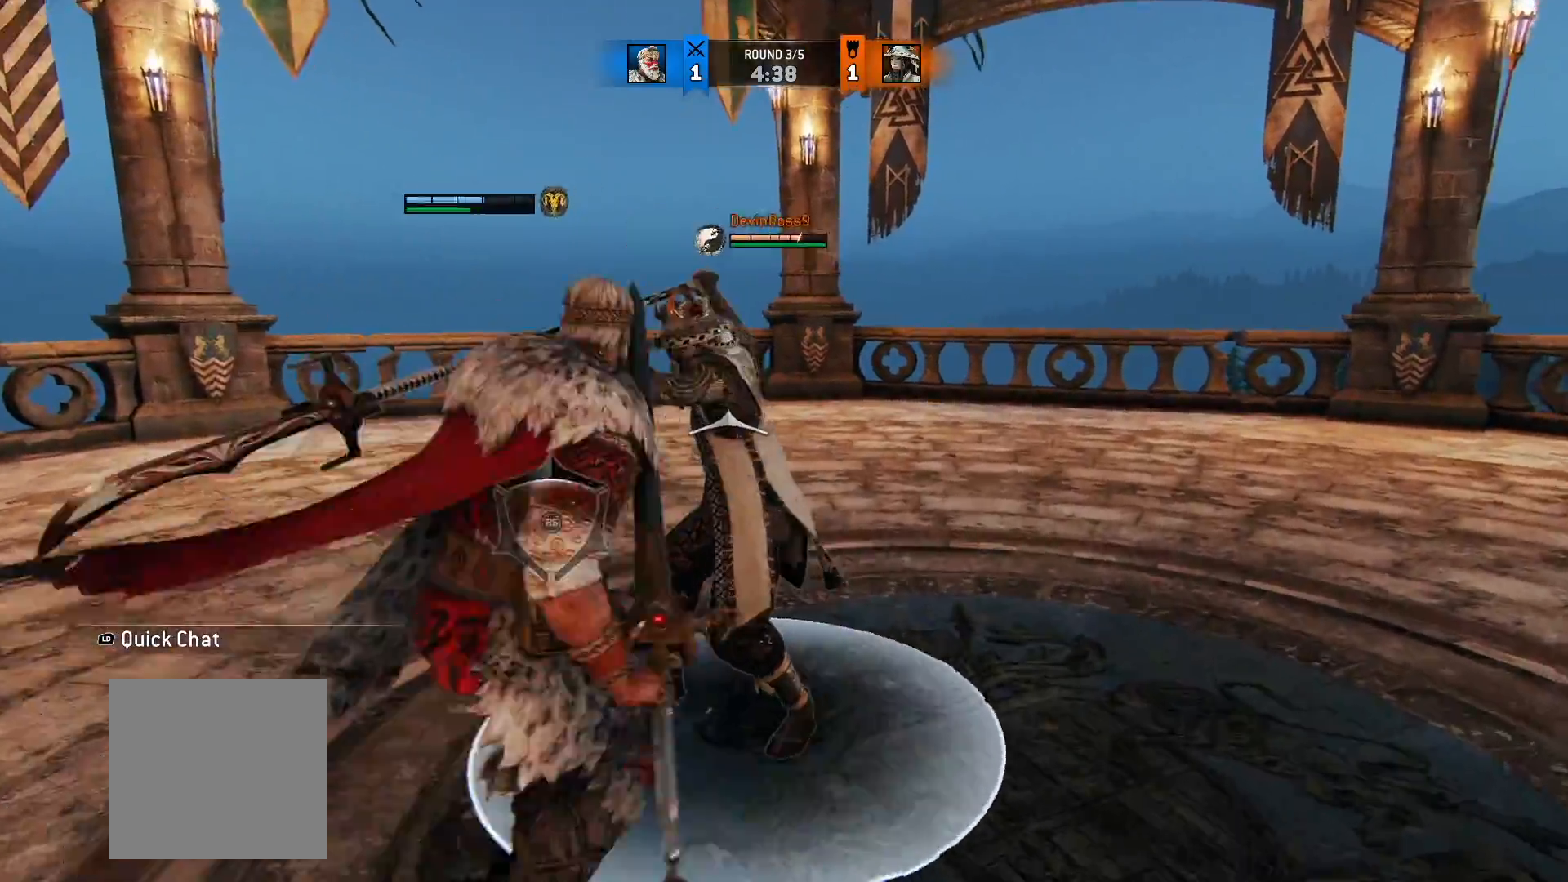
{"dt_ms": 500, "buttons": ["L2"], "left_stick": "up", "right_stick": "up", "button_events": [[317, "R1", "down"], [483, "R1", "up"]]}
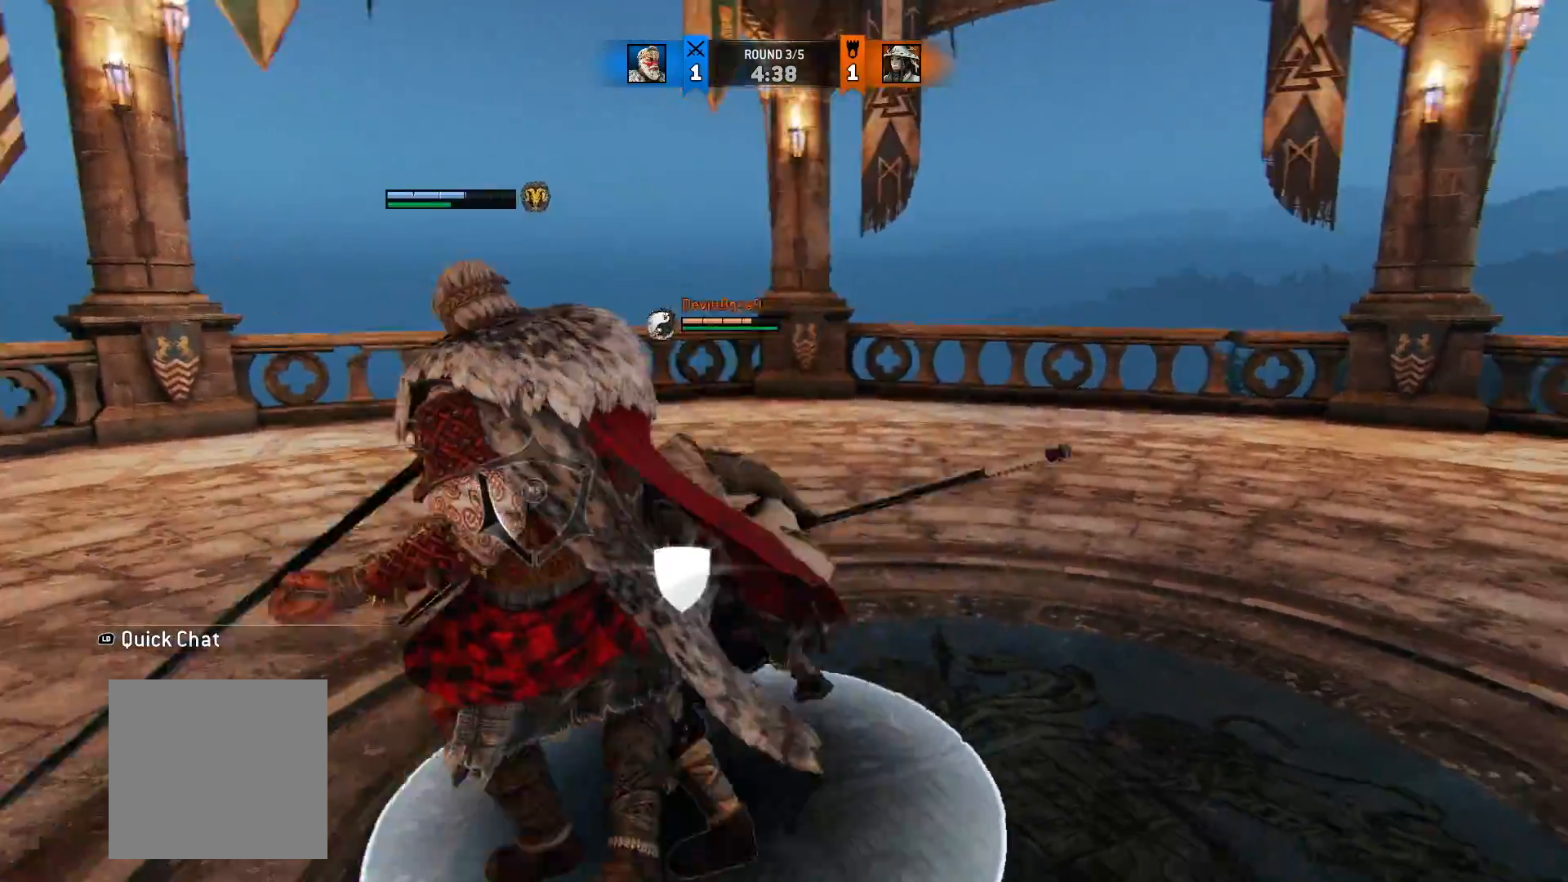
{"dt_ms": 500, "buttons": ["L2", "R1"], "left_stick": "up", "right_stick": "up", "button_events": [[500, "R1", "down"]]}
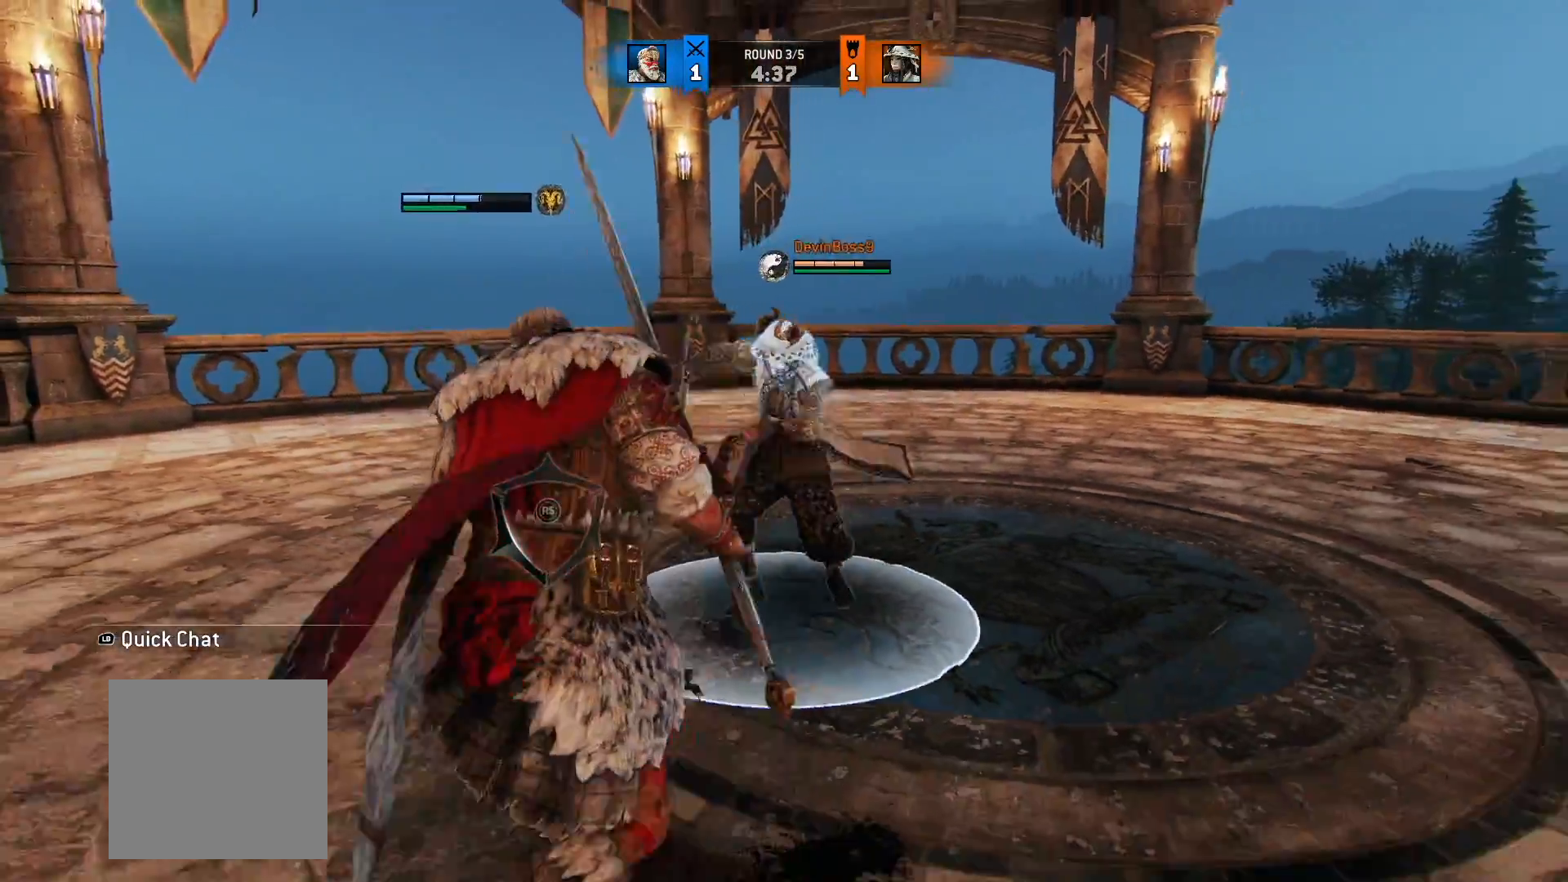
{"dt_ms": 500, "buttons": ["L2"], "left_stick": "up", "right_stick": "up", "button_events": [[167, "R1", "up"]]}
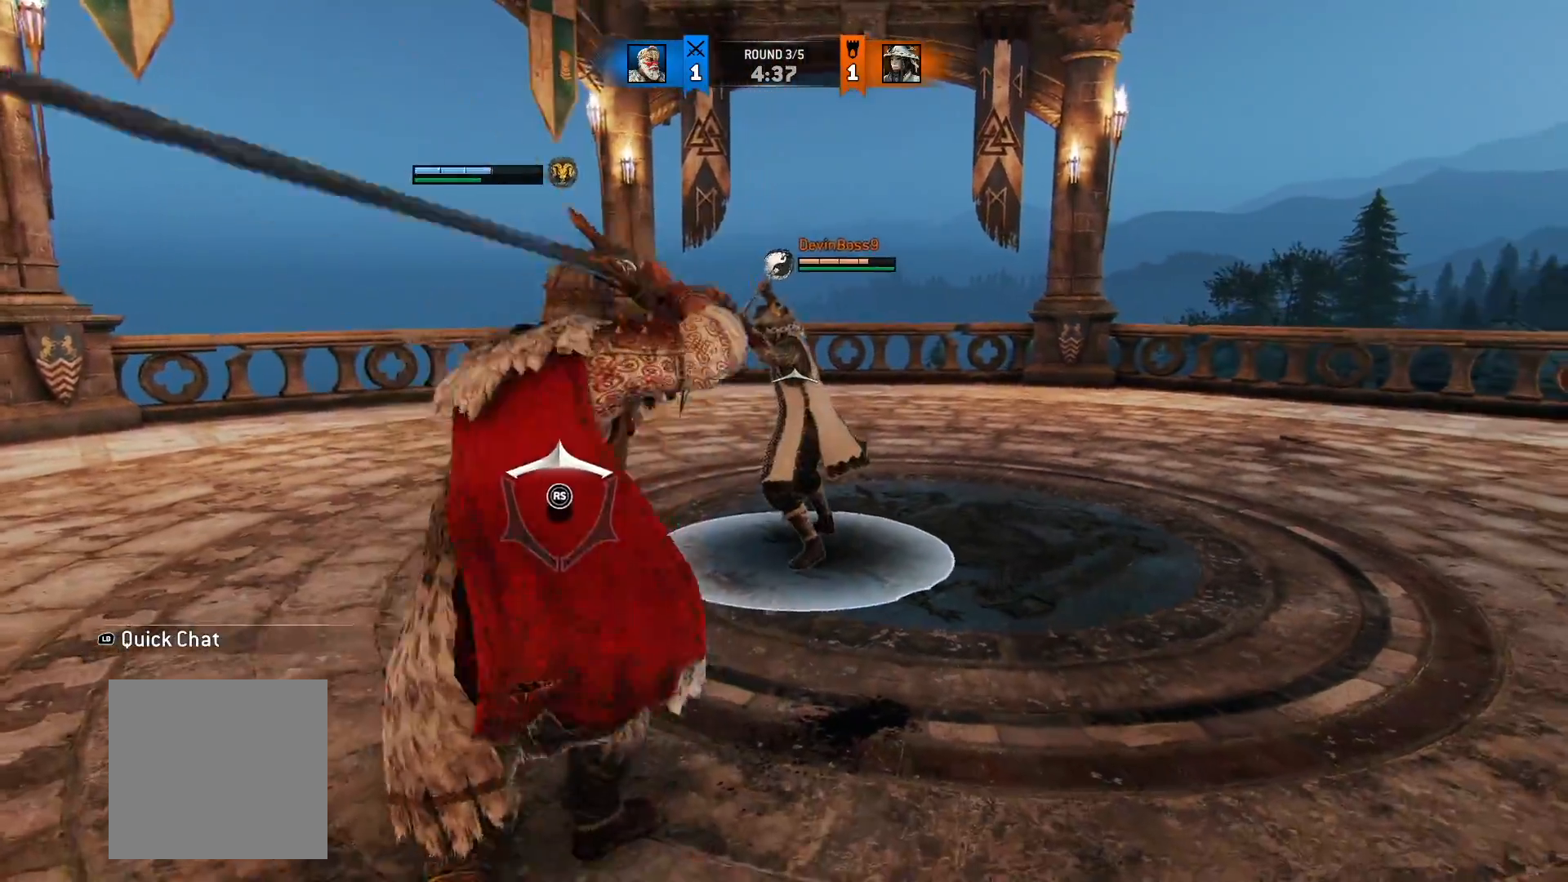
{"dt_ms": 500, "buttons": ["L2", "R1"], "left_stick": "up", "right_stick": "down-right", "button_events": [[417, "R1", "down"]]}
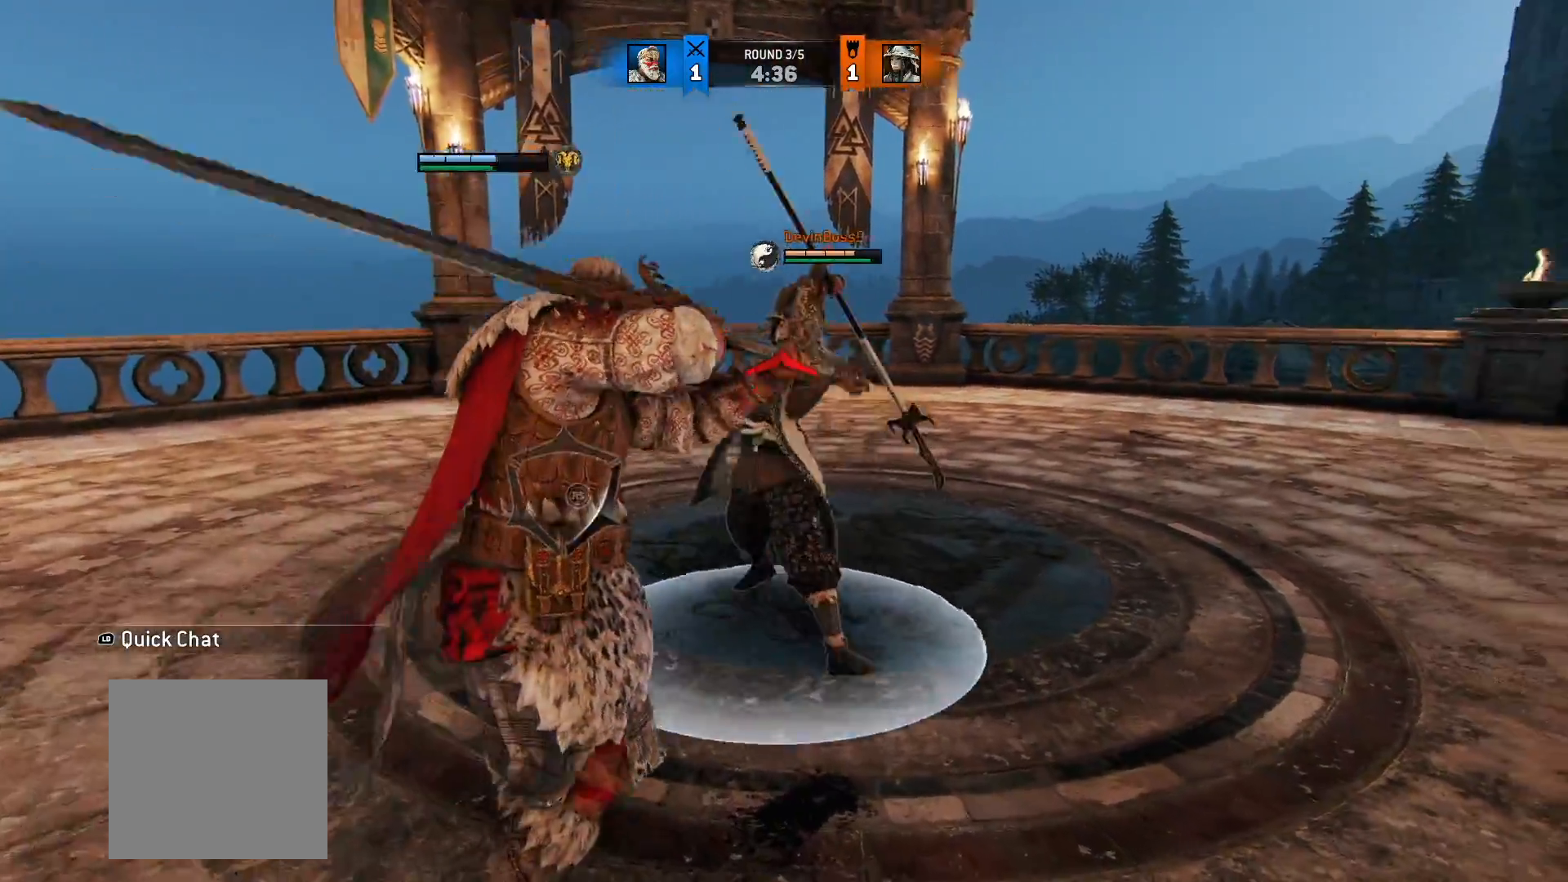
{"dt_ms": 500, "buttons": ["L2"], "left_stick": "up", "right_stick": "down-right", "button_events": [[50, "R1", "up"]]}
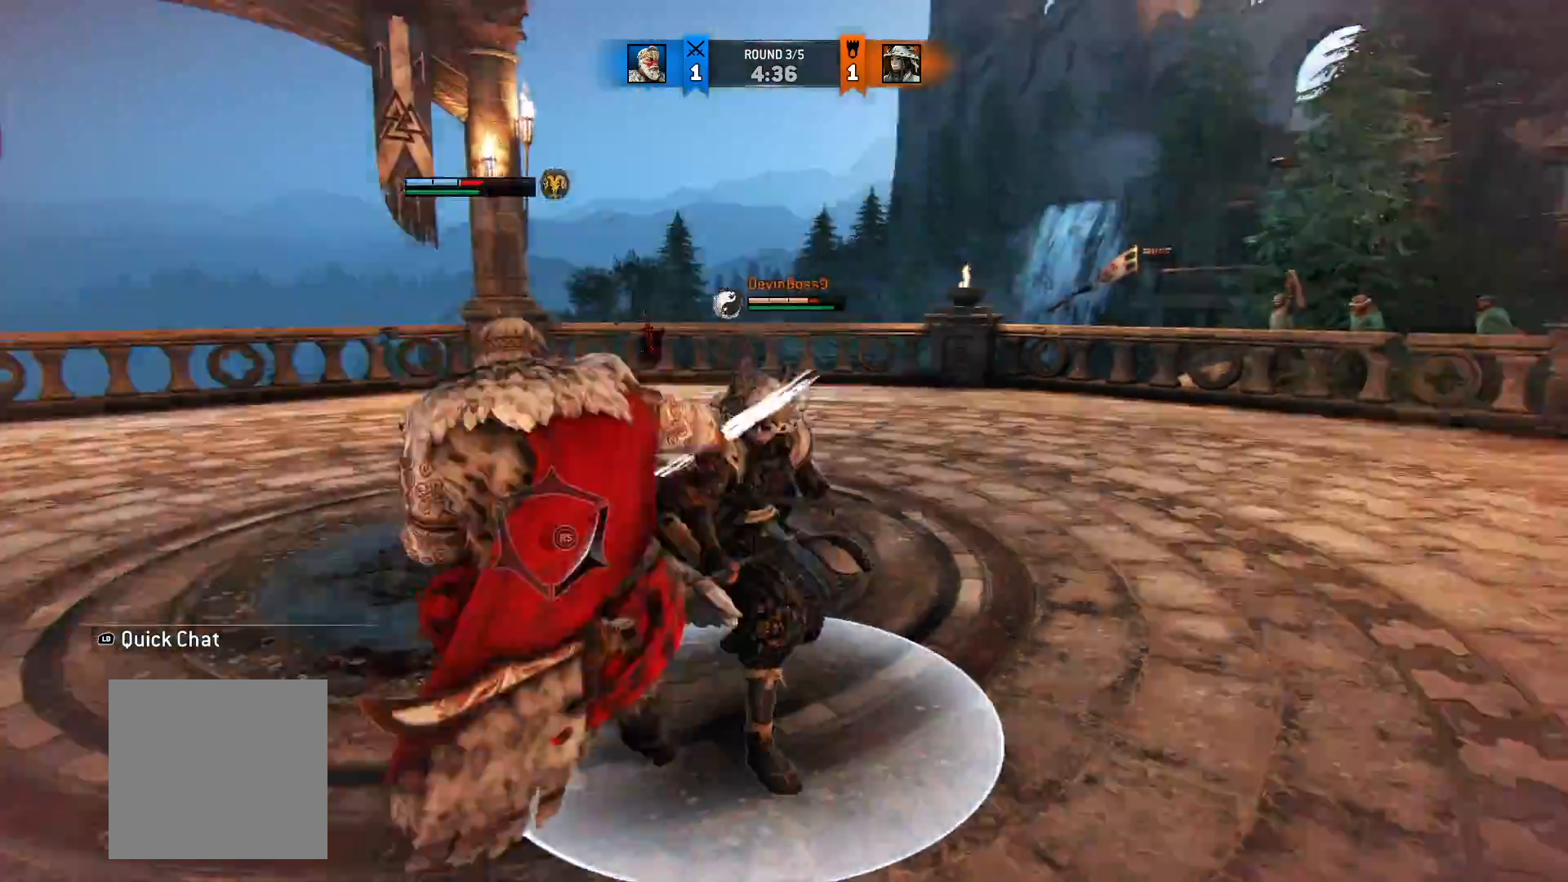
{"dt_ms": 500, "buttons": ["L2"], "left_stick": "up", "right_stick": "center", "button_events": []}
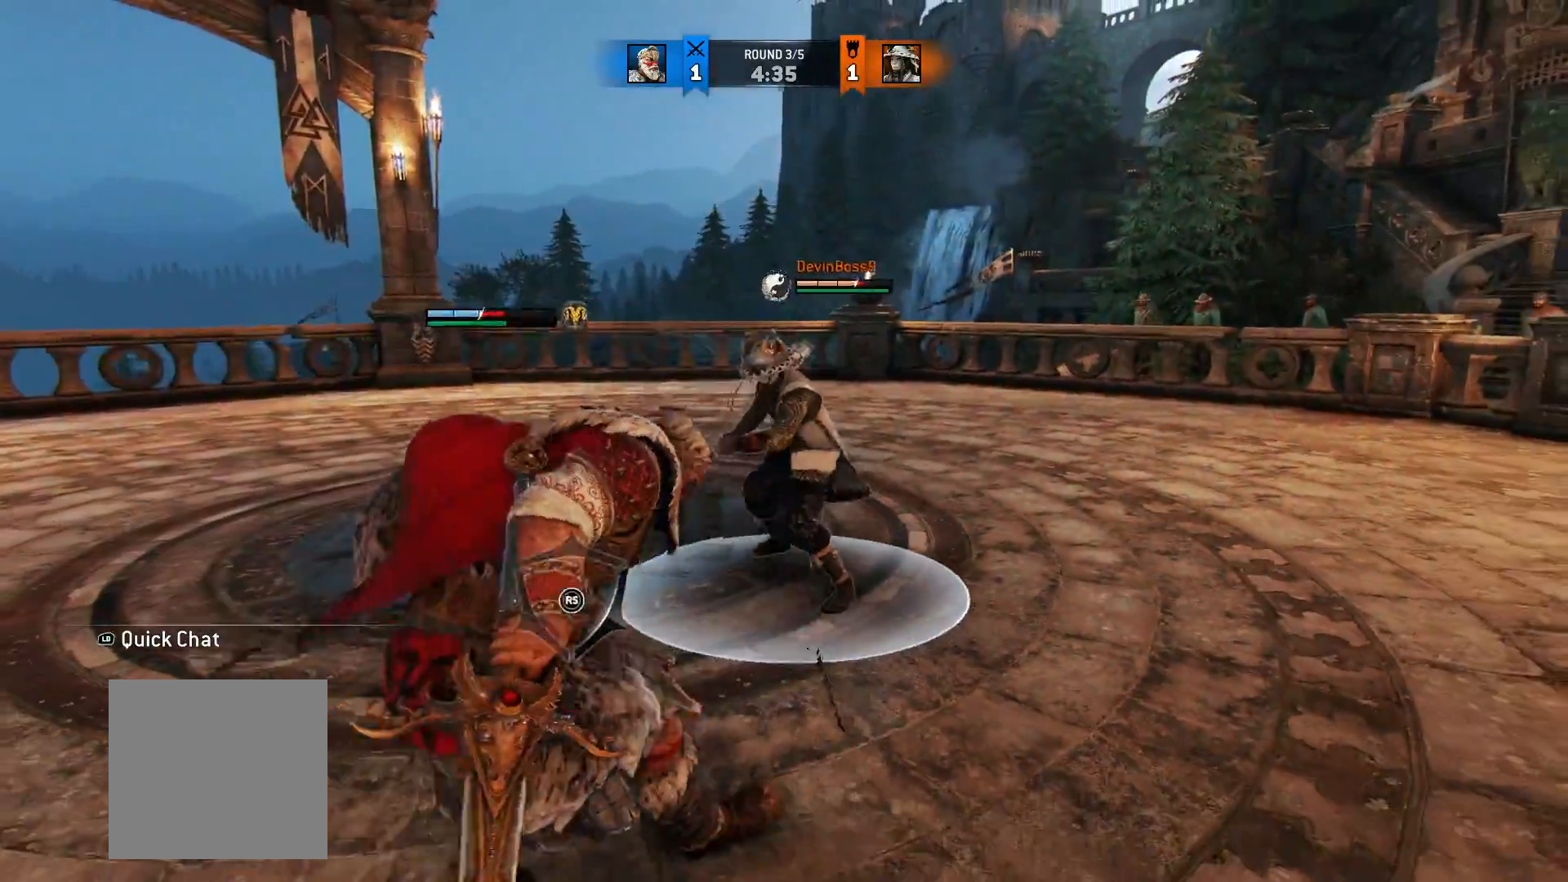
{"dt_ms": 500, "buttons": ["L2"], "left_stick": "up-right", "right_stick": "center", "button_events": [[350, "A", "down"], [450, "A", "up"]]}
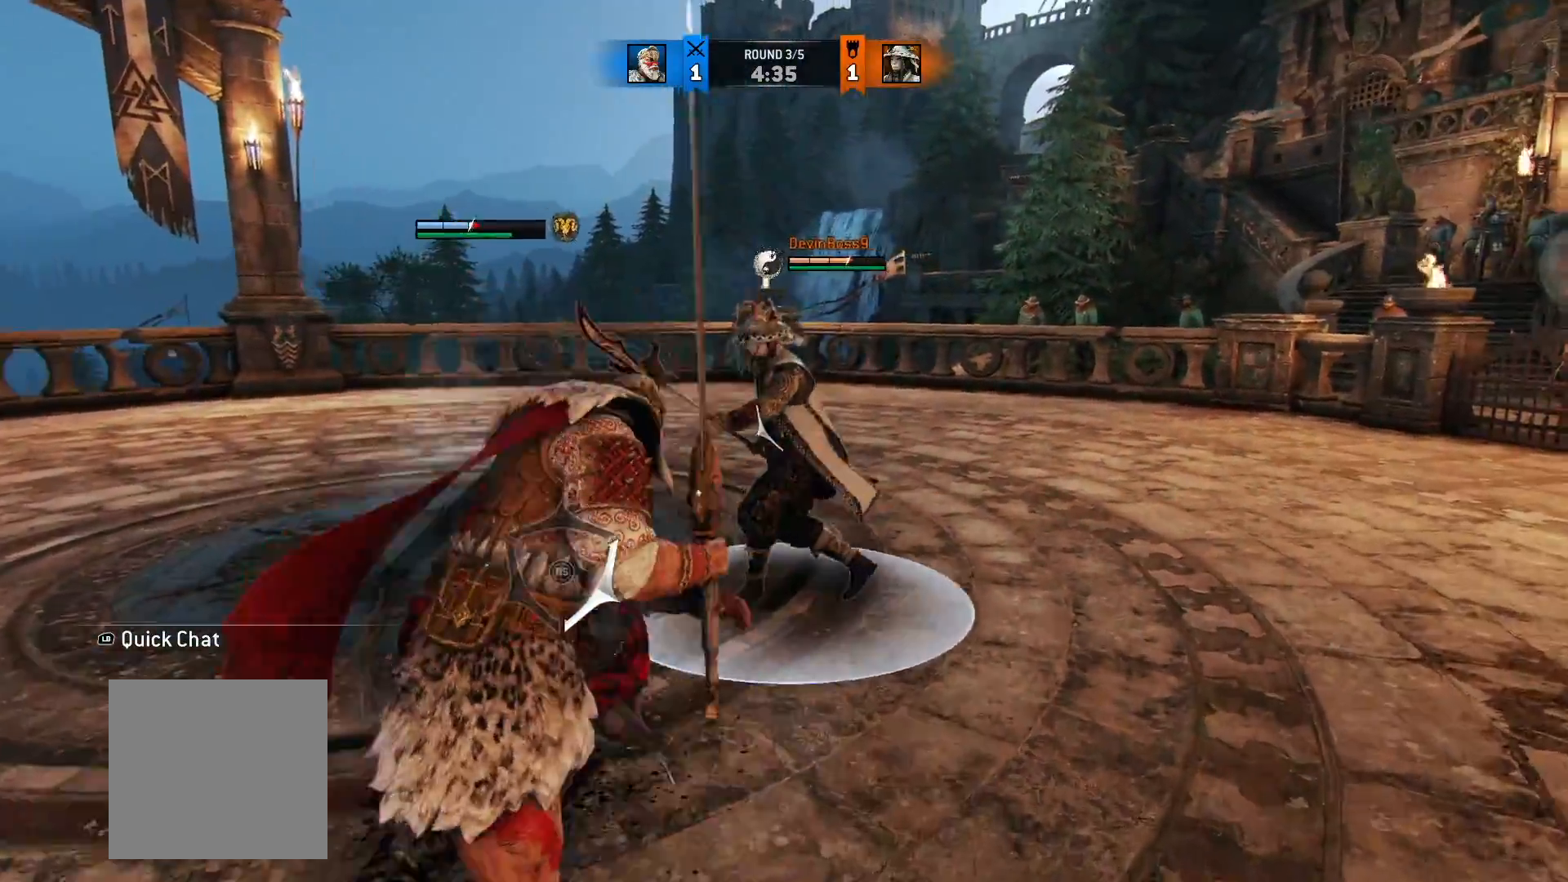
{"dt_ms": 500, "buttons": ["X", "L2"], "left_stick": "up-right", "right_stick": "center", "button_events": [[483, "X", "down"]]}
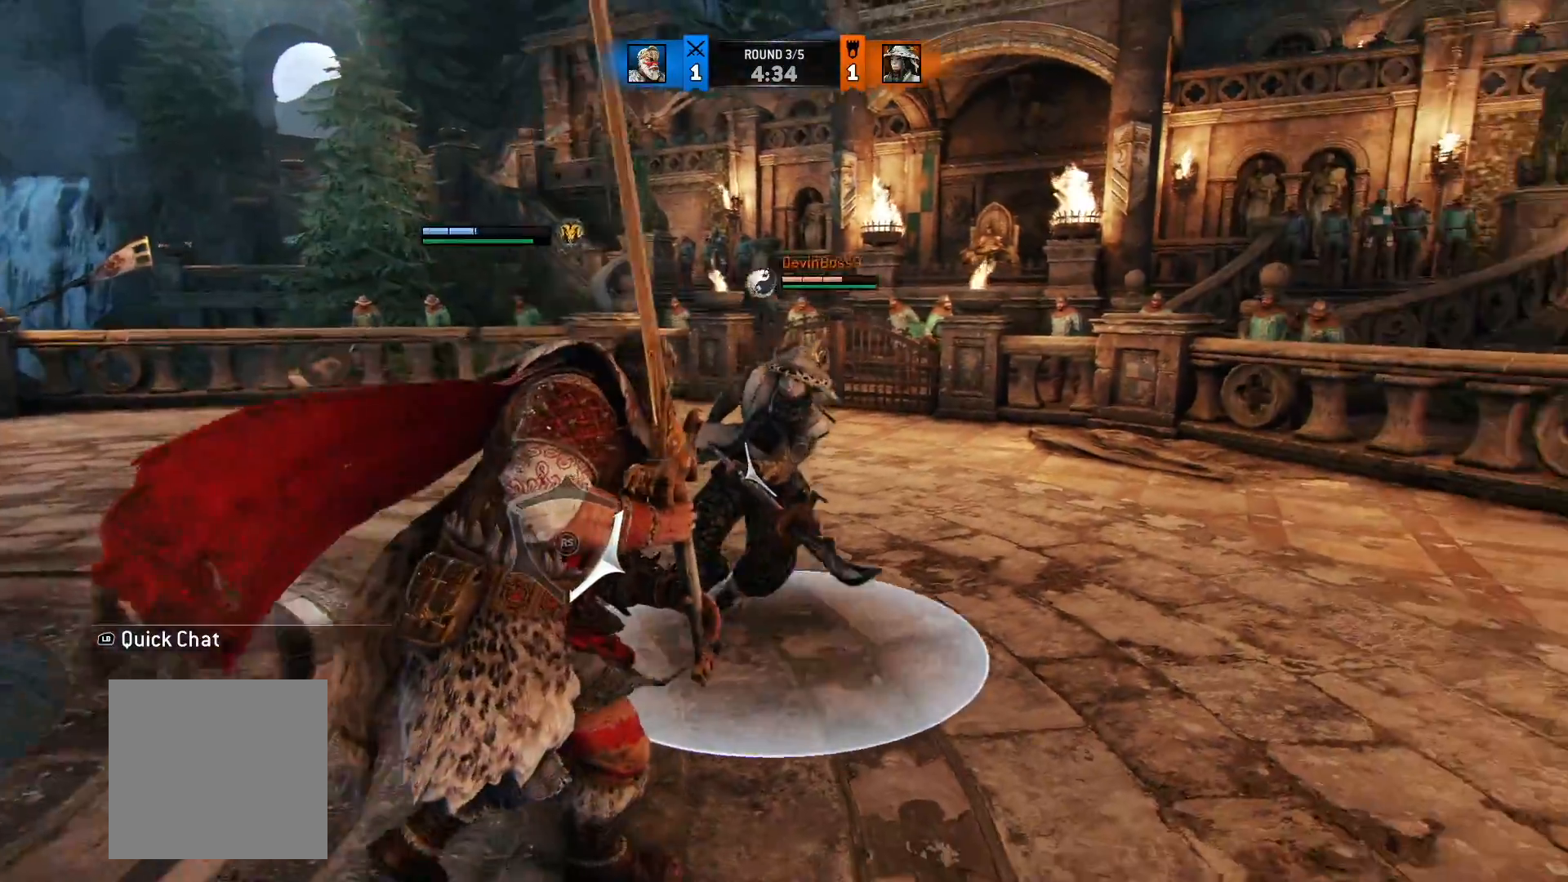
{"dt_ms": 1000, "buttons": ["L2"], "left_stick": "up-right", "right_stick": "up", "button_events": [[133, "X", "up"], [700, "R1", "down"], [917, "R1", "up"]]}